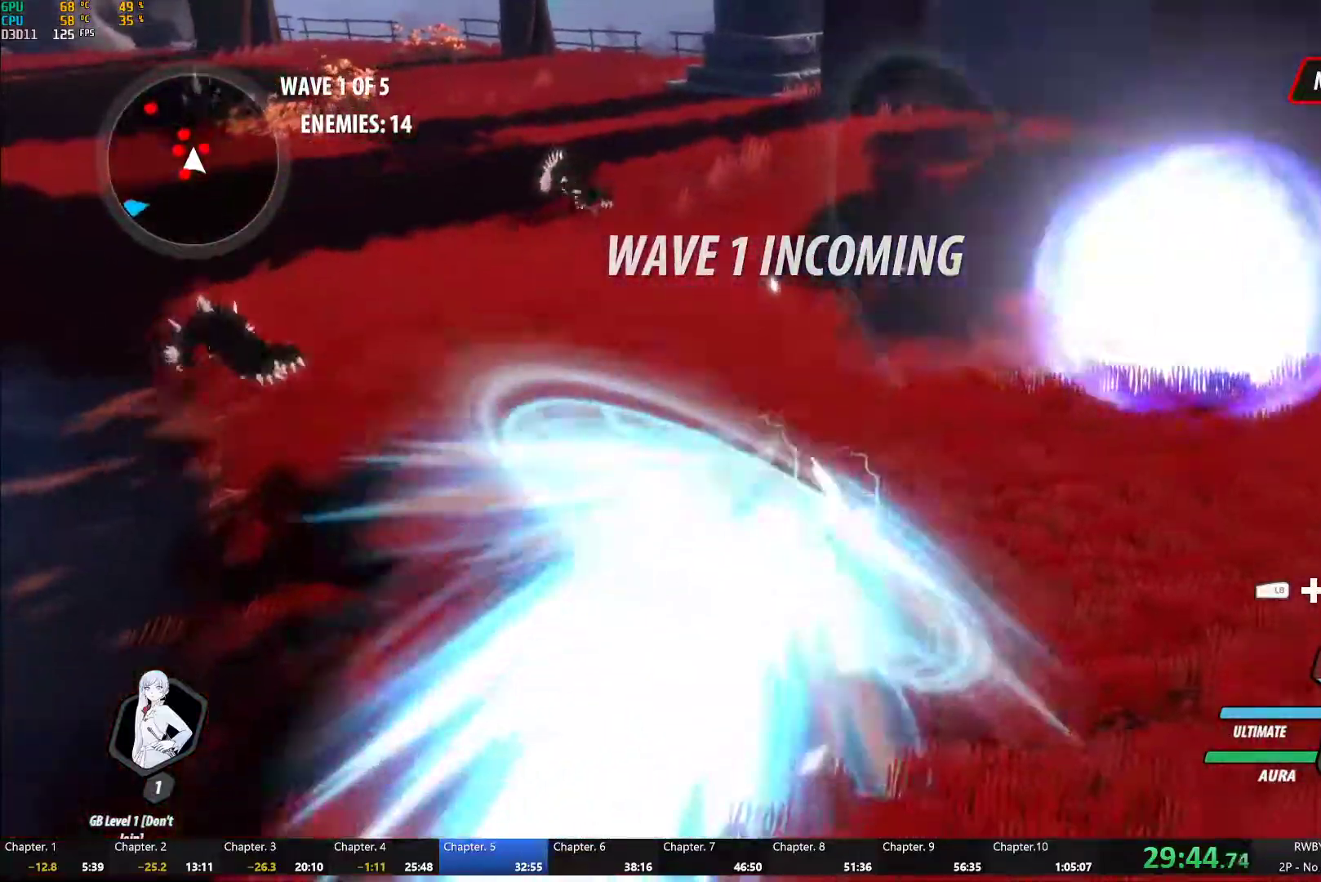
Gameplay with a controller (Xbox layout); each line is a JSON object with the inputs held at the frame after it (dt_ms = milliseconds from this image to that frame). "button_events" lists button changes between this image and that frame as [ms after this image, input, new state], when the widget could be followed in between (sticks are given only as held states).
{"dt_ms": 500, "buttons": ["A"], "left_stick": "up-left", "right_stick": "center", "button_events": [[33, "L1", "down"], [50, "Y", "down"], [167, "L1", "up"], [383, "B", "down"], [383, "Y", "up"], [450, "B", "up"], [500, "A", "down"]]}
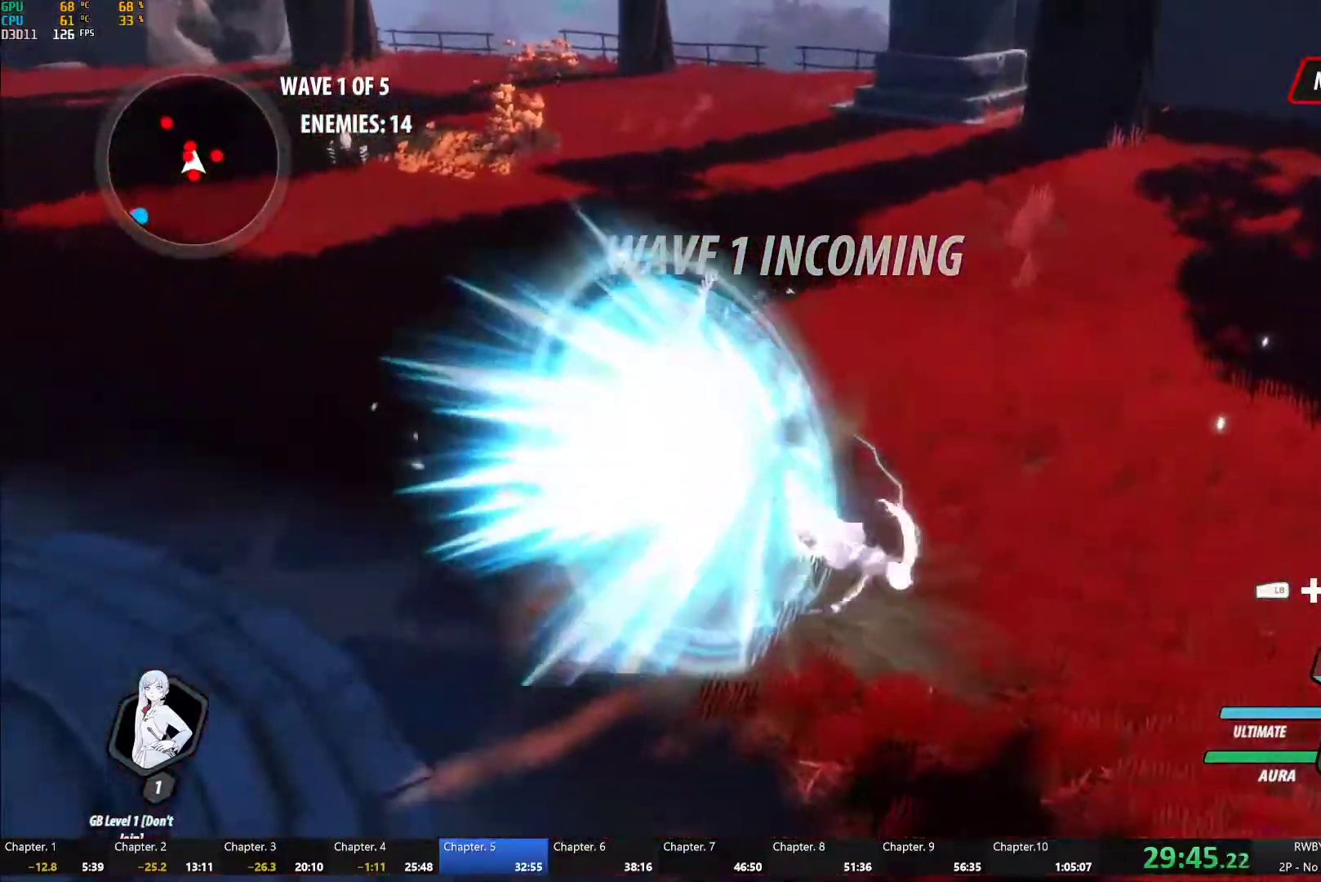
{"dt_ms": 500, "buttons": [], "left_stick": "up-left", "right_stick": "center", "button_events": [[33, "L1", "down"], [50, "A", "up"], [50, "Y", "down"], [150, "L1", "up"], [383, "B", "down"], [383, "Y", "up"], [450, "B", "up"]]}
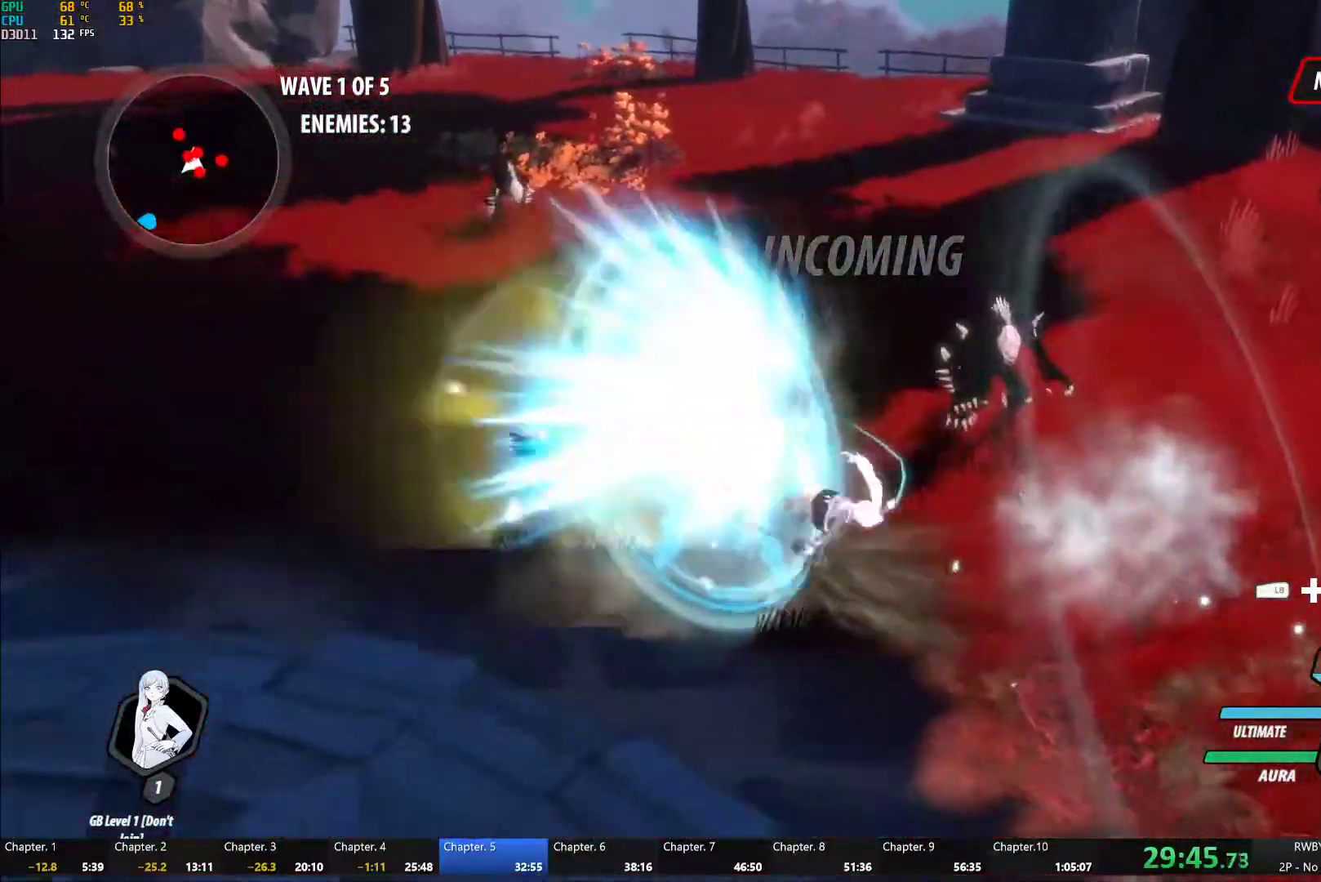
{"dt_ms": 500, "buttons": ["A"], "left_stick": "up", "right_stick": "center", "button_events": [[33, "L1", "down"], [67, "Y", "down"], [383, "B", "down"], [383, "L1", "up"], [383, "Y", "up"], [450, "B", "up"], [500, "A", "down"]]}
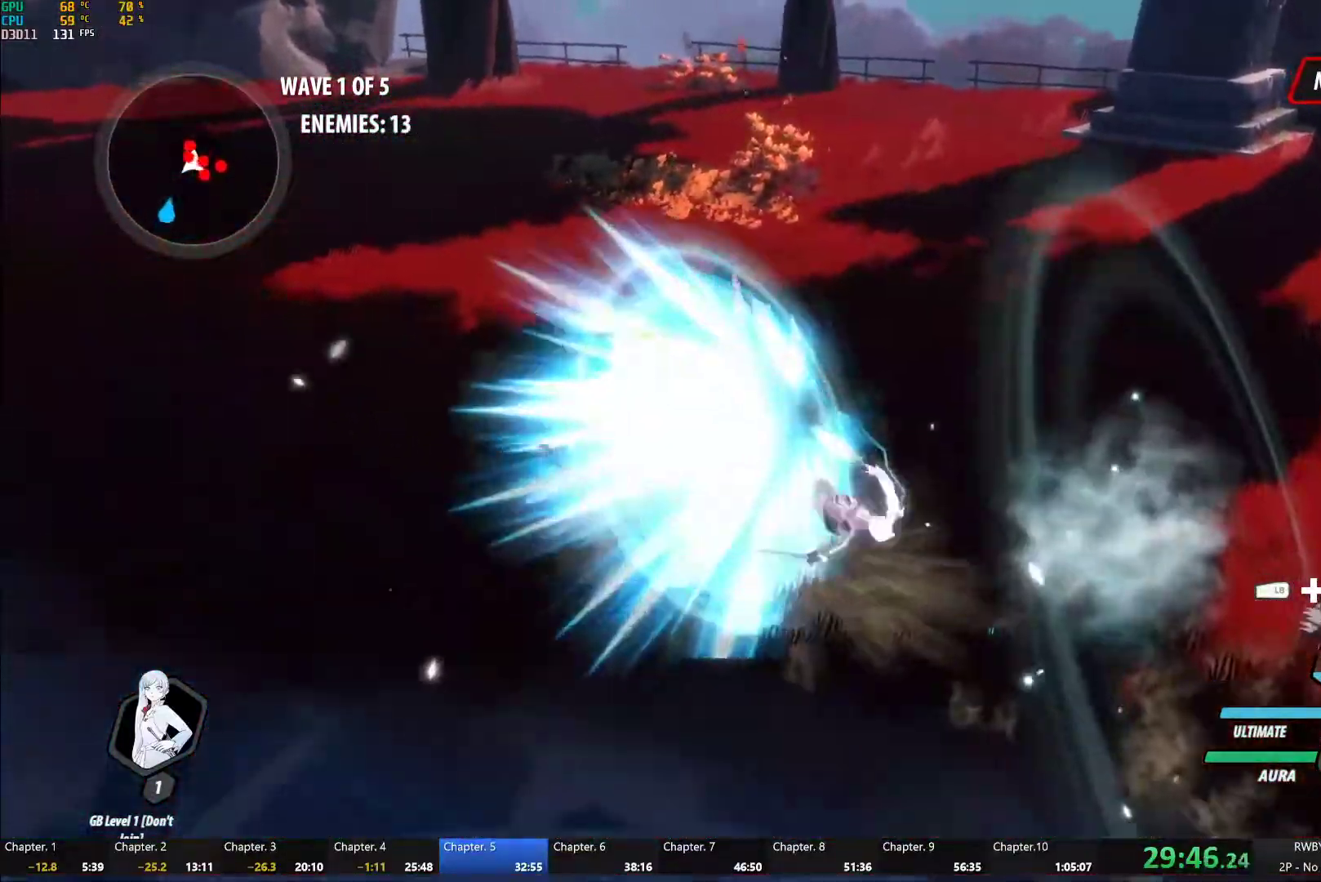
{"dt_ms": 1000, "buttons": [], "left_stick": "center", "right_stick": "center", "button_events": [[33, "L1", "down"], [50, "A", "up"], [67, "Y", "down"], [167, "L1", "up"], [383, "B", "down"], [400, "Y", "up"], [467, "B", "up"], [517, "A", "down"], [567, "A", "up"], [567, "L1", "down"], [583, "Y", "down"], [700, "L1", "up"], [867, "Y", "up"]]}
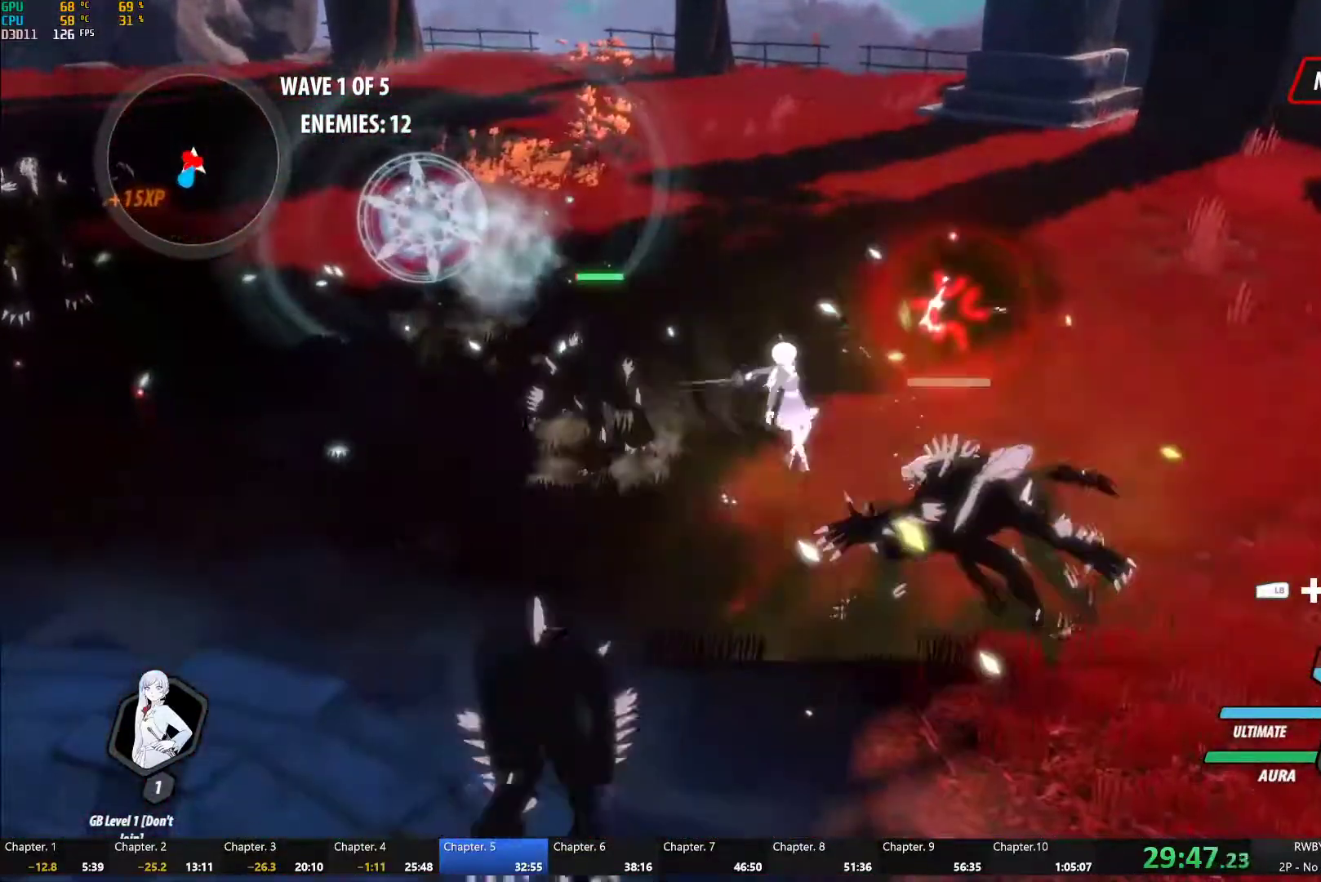
{"dt_ms": 500, "buttons": ["B"], "left_stick": "center", "right_stick": "center", "button_events": [[100, "A", "down"], [117, "L1", "down"], [150, "A", "up"], [167, "Y", "down"], [217, "L1", "up"], [500, "B", "down"], [500, "Y", "up"]]}
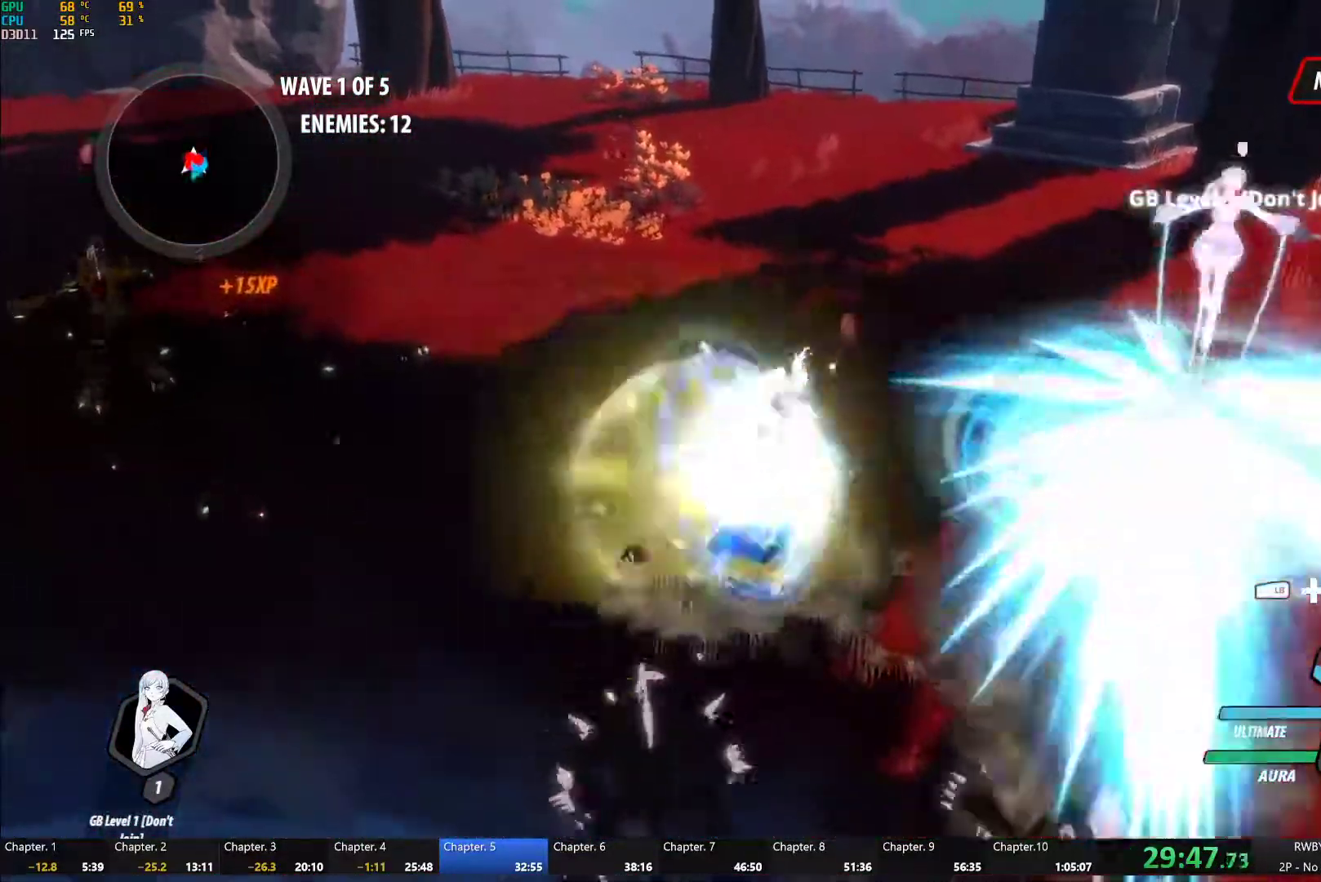
{"dt_ms": 500, "buttons": [], "left_stick": "center", "right_stick": "center", "button_events": [[100, "B", "up"], [133, "L1", "down"], [217, "L1", "up"], [267, "L1", "down"], [383, "L1", "up"]]}
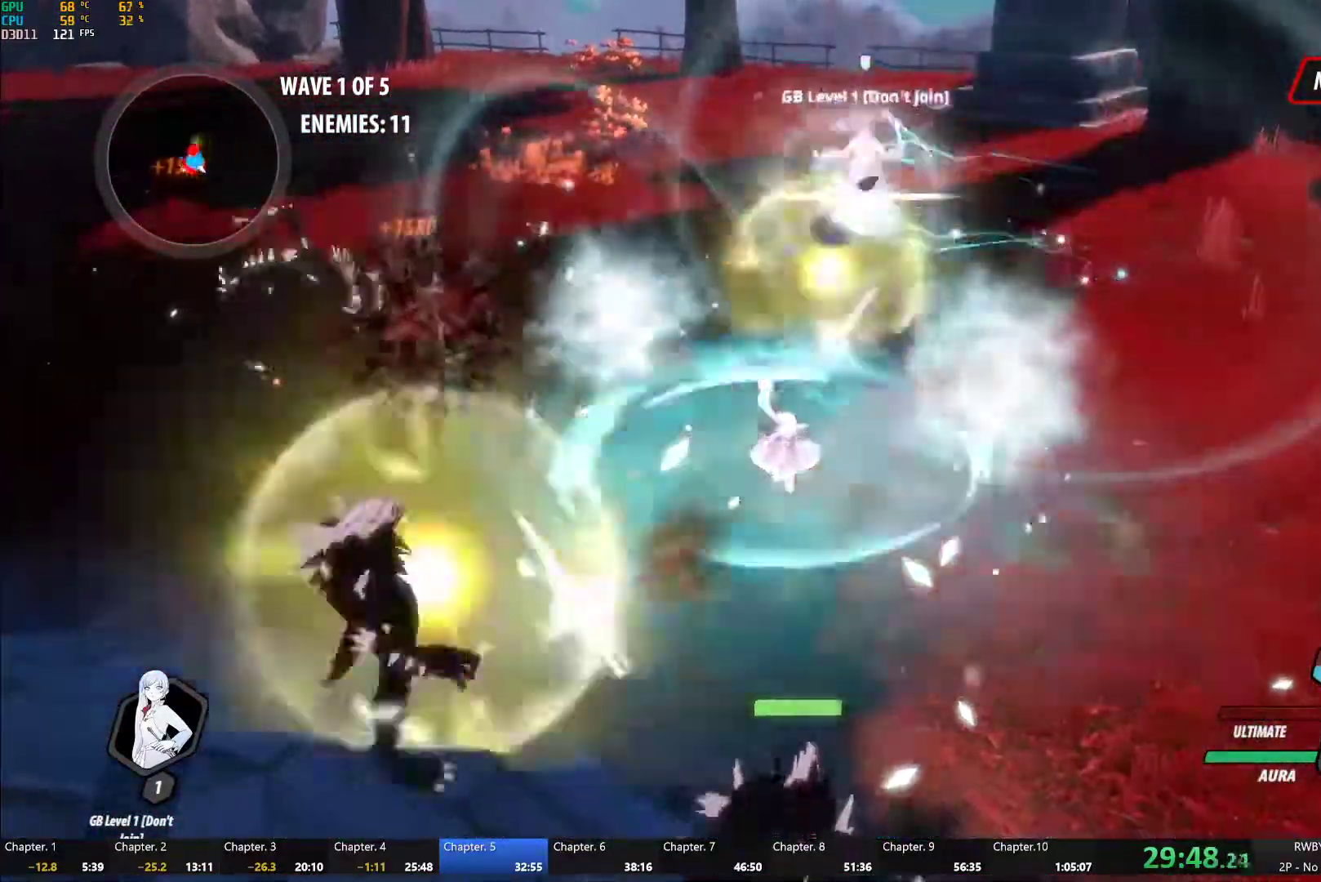
{"dt_ms": 500, "buttons": [], "left_stick": "down-right", "right_stick": "left", "button_events": [[383, "L2", "down"], [433, "L2", "up"]]}
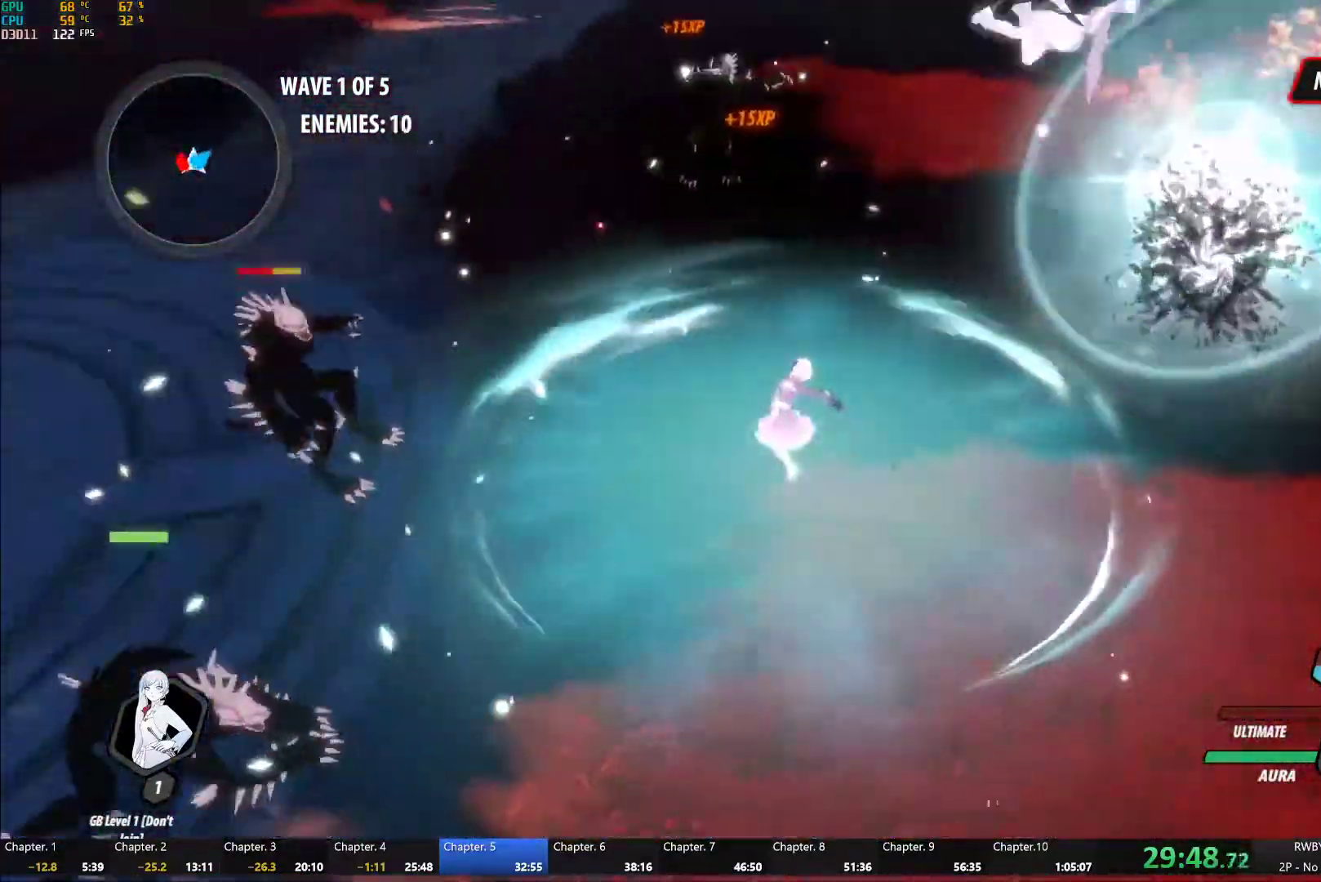
{"dt_ms": 500, "buttons": ["Y"], "left_stick": "center", "right_stick": "center", "button_events": [[267, "A", "down"], [300, "L1", "down"], [333, "A", "up"], [333, "Y", "down"], [433, "L1", "up"]]}
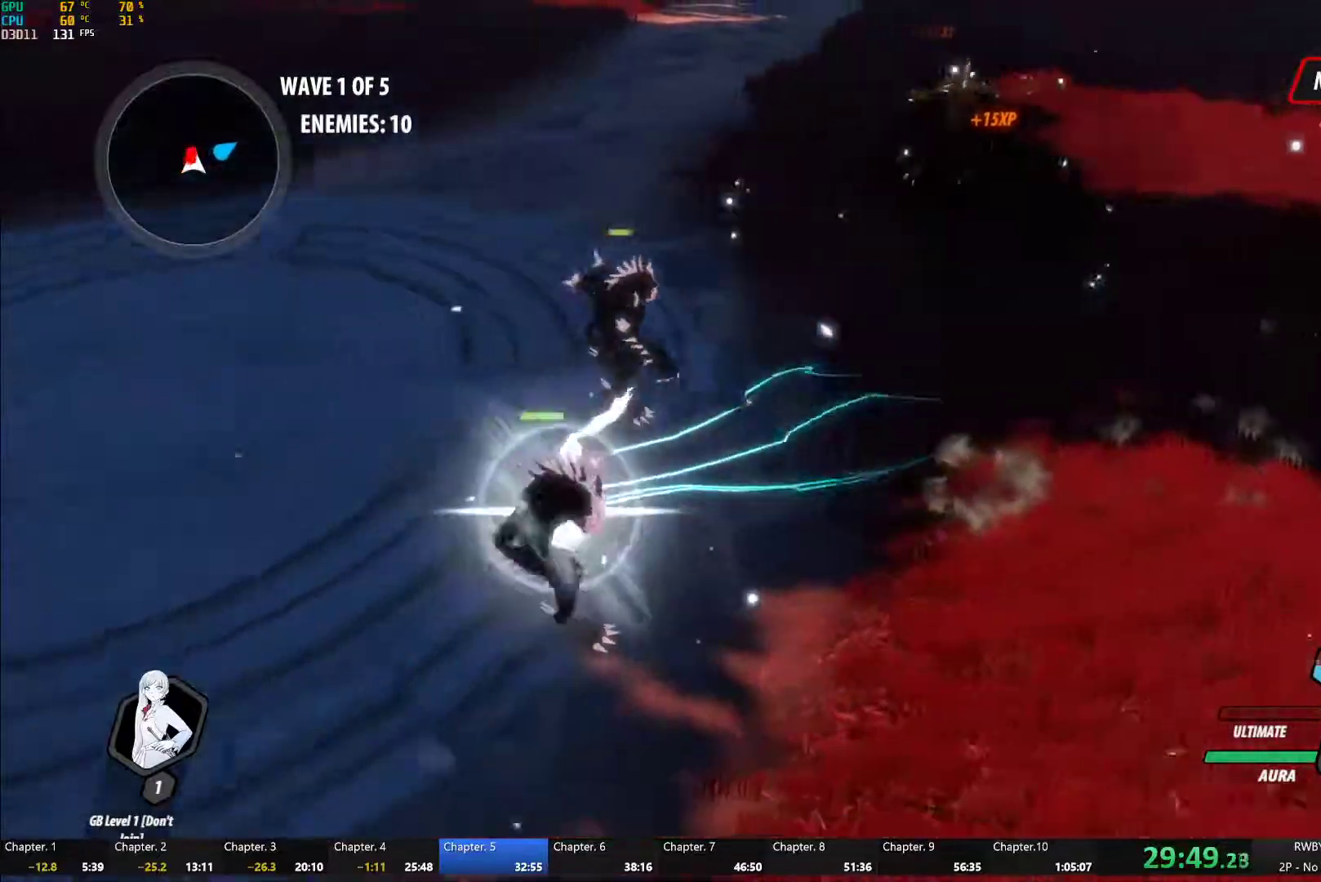
{"dt_ms": 500, "buttons": ["Y"], "left_stick": "center", "right_stick": "center", "button_events": [[167, "B", "down"], [167, "Y", "up"], [250, "B", "up"], [333, "L1", "down"], [350, "Y", "down"], [450, "L1", "up"]]}
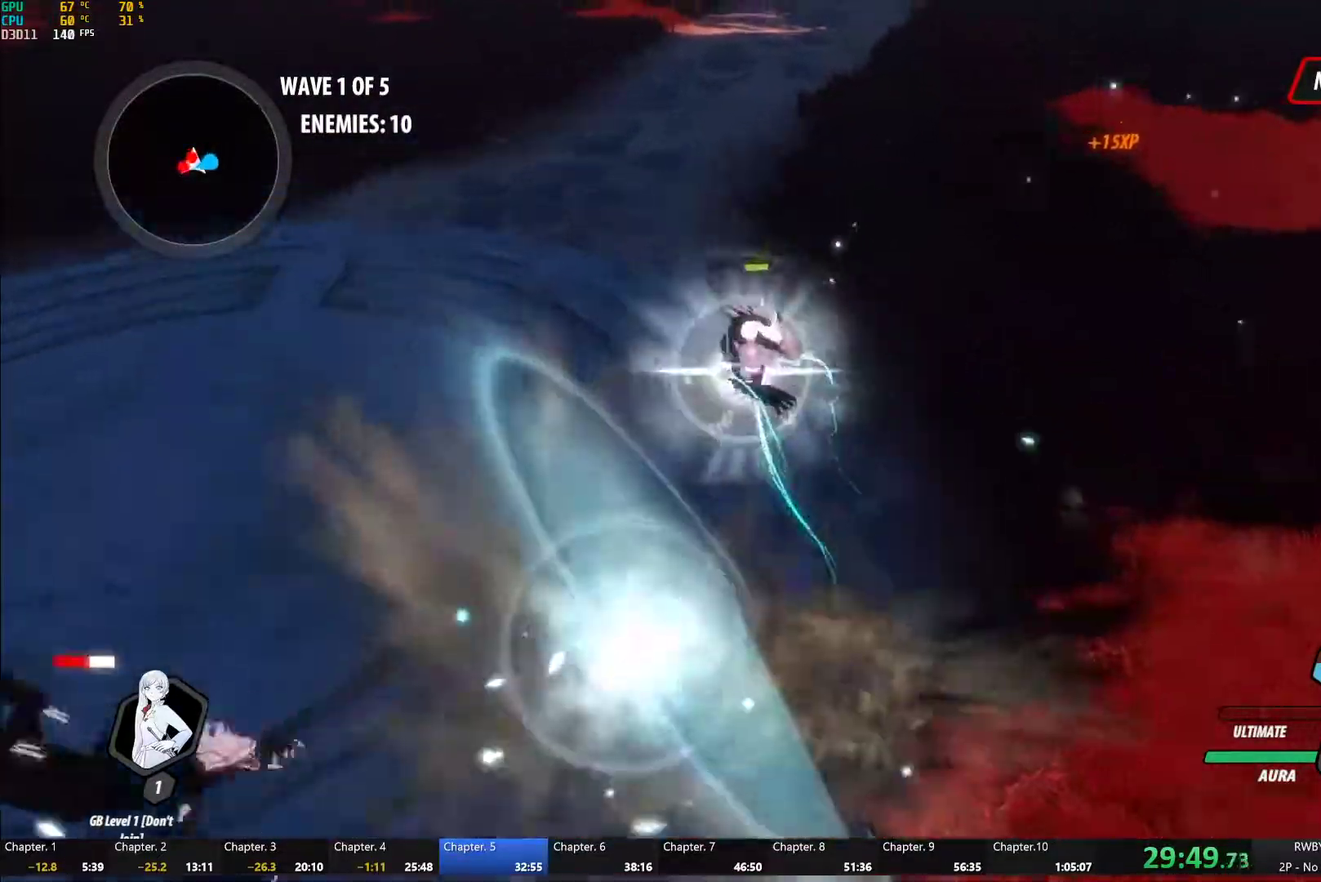
{"dt_ms": 500, "buttons": ["Y", "L1"], "left_stick": "down-left", "right_stick": "center", "button_events": [[183, "B", "down"], [183, "Y", "up"], [267, "B", "up"], [333, "L1", "down"], [367, "Y", "down"]]}
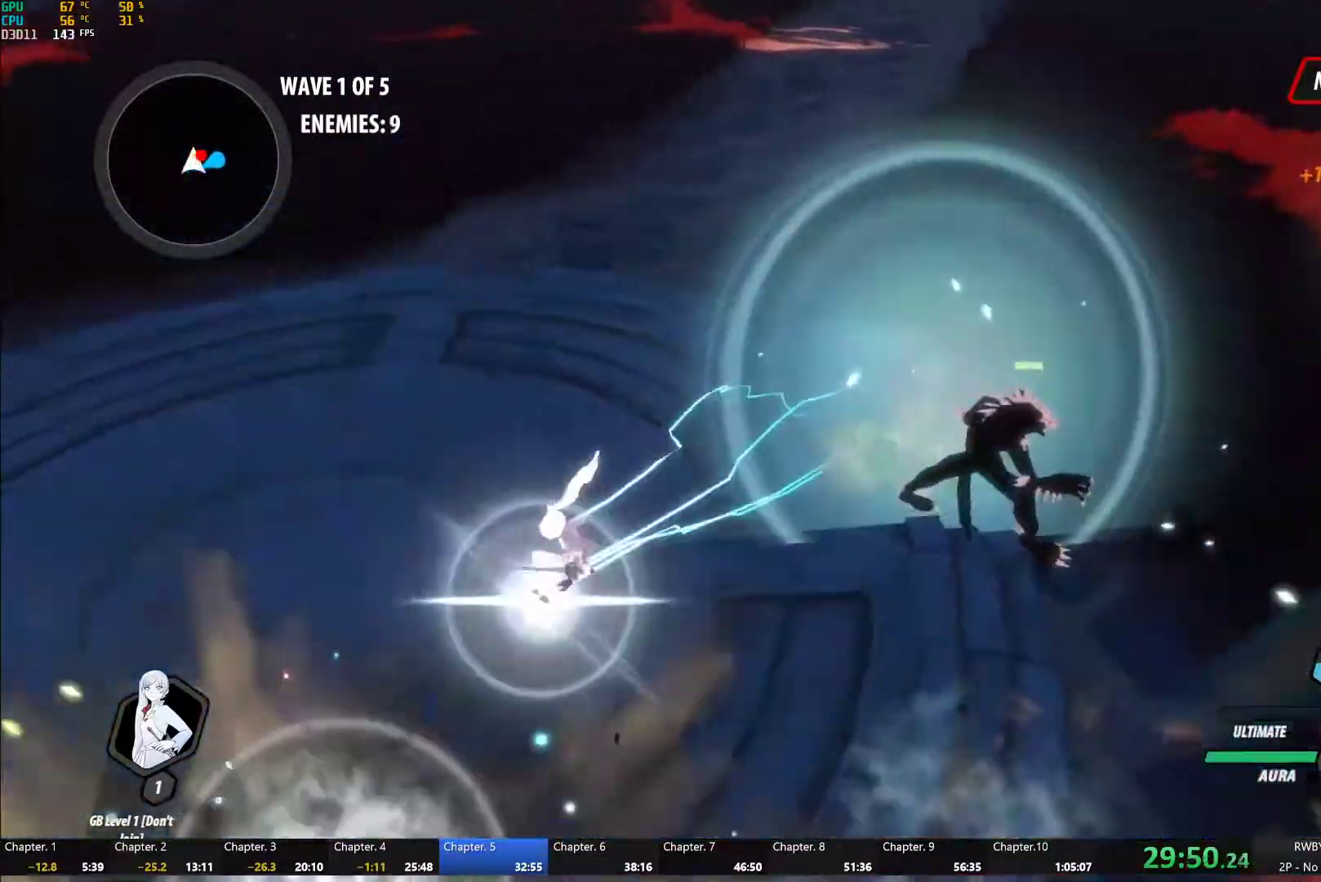
{"dt_ms": 500, "buttons": ["Y", "L1"], "left_stick": "up-right", "right_stick": "center", "button_events": [[150, "L1", "up"], [250, "B", "down"], [250, "Y", "up"], [317, "B", "up"], [417, "L1", "down"], [450, "Y", "down"]]}
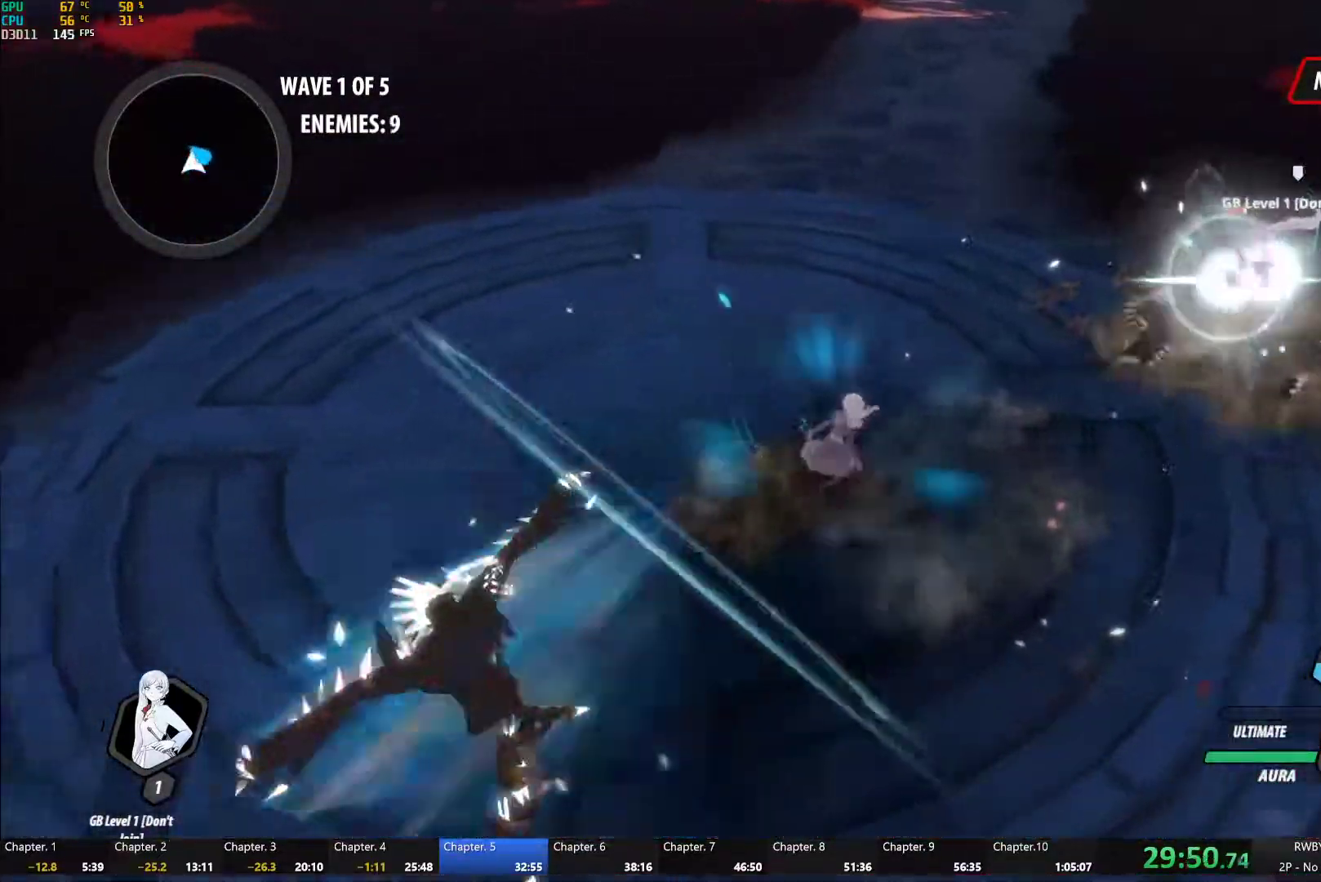
{"dt_ms": 500, "buttons": ["Y"], "left_stick": "center", "right_stick": "center", "button_events": [[67, "L1", "up"]]}
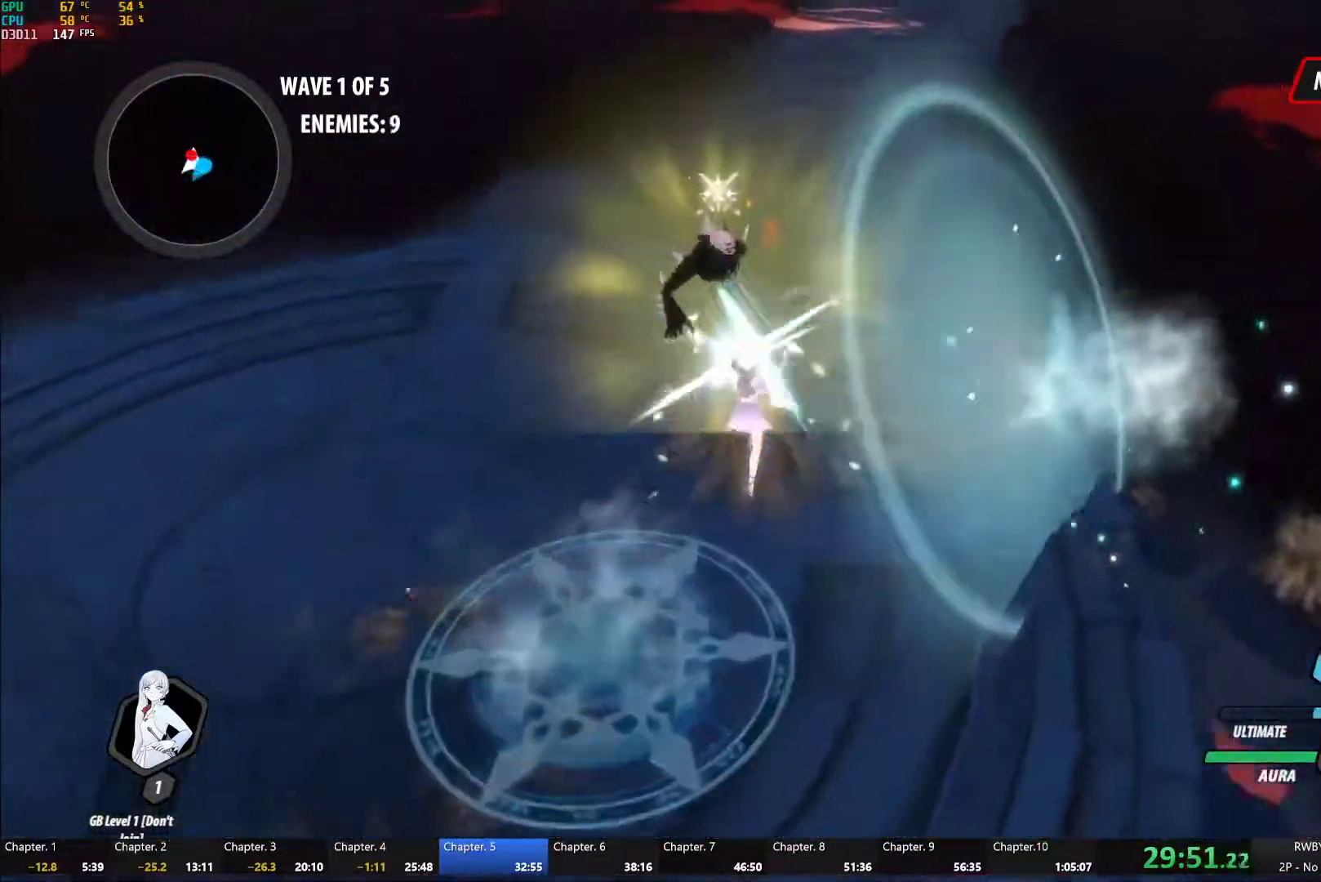
{"dt_ms": 500, "buttons": ["B", "L1"], "left_stick": "down-left", "right_stick": "center", "button_events": [[33, "Y", "up"], [400, "L1", "down"], [433, "Y", "down"], [467, "B", "down"], [500, "Y", "up"]]}
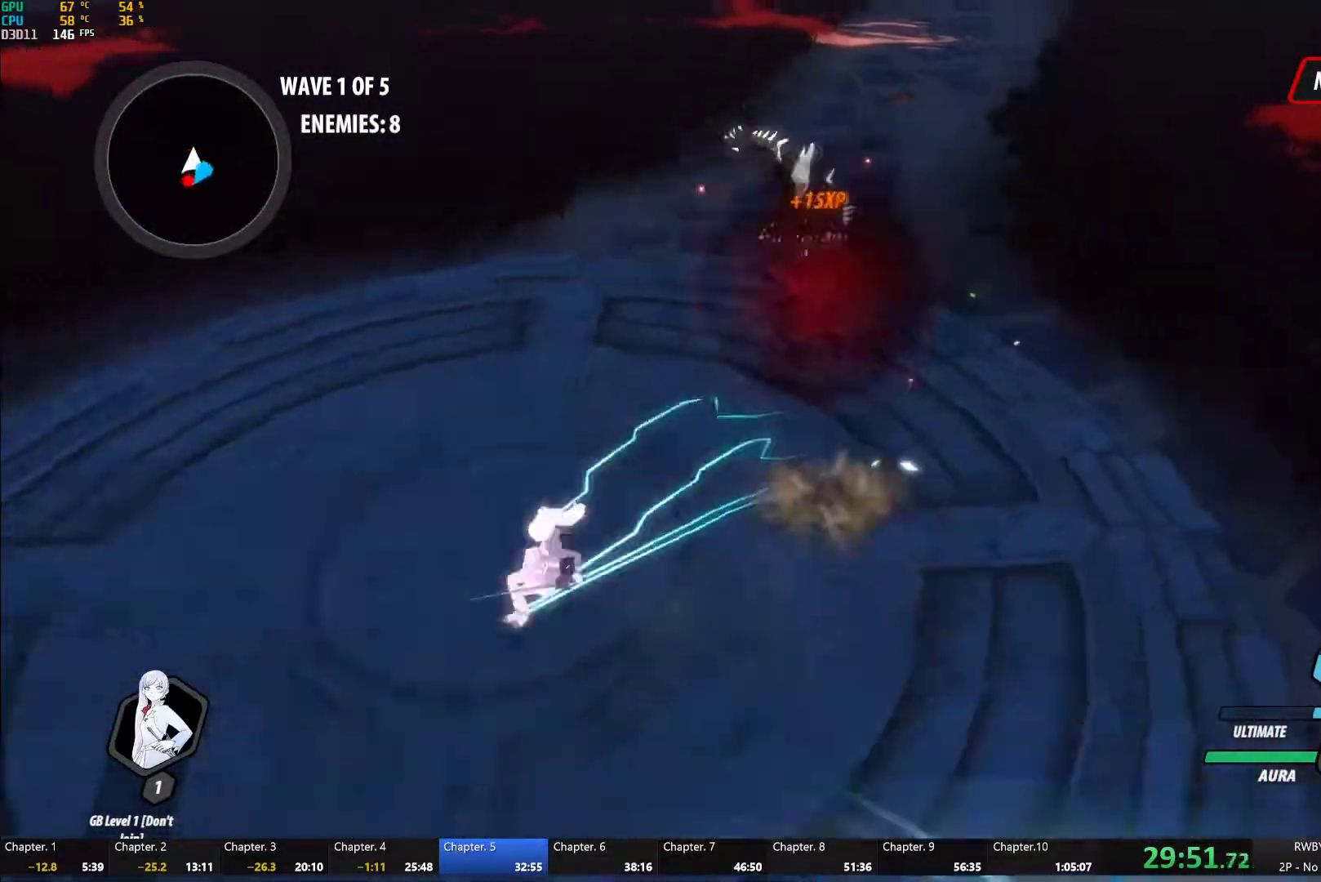
{"dt_ms": 500, "buttons": ["Y"], "left_stick": "down", "right_stick": "center", "button_events": [[17, "L1", "up"], [50, "B", "up"], [100, "A", "down"], [117, "L1", "down"], [150, "A", "up"], [167, "Y", "down"], [250, "L1", "up"], [250, "Y", "up"], [317, "A", "down"], [367, "L1", "down"], [383, "A", "up"], [383, "Y", "down"], [500, "L1", "up"]]}
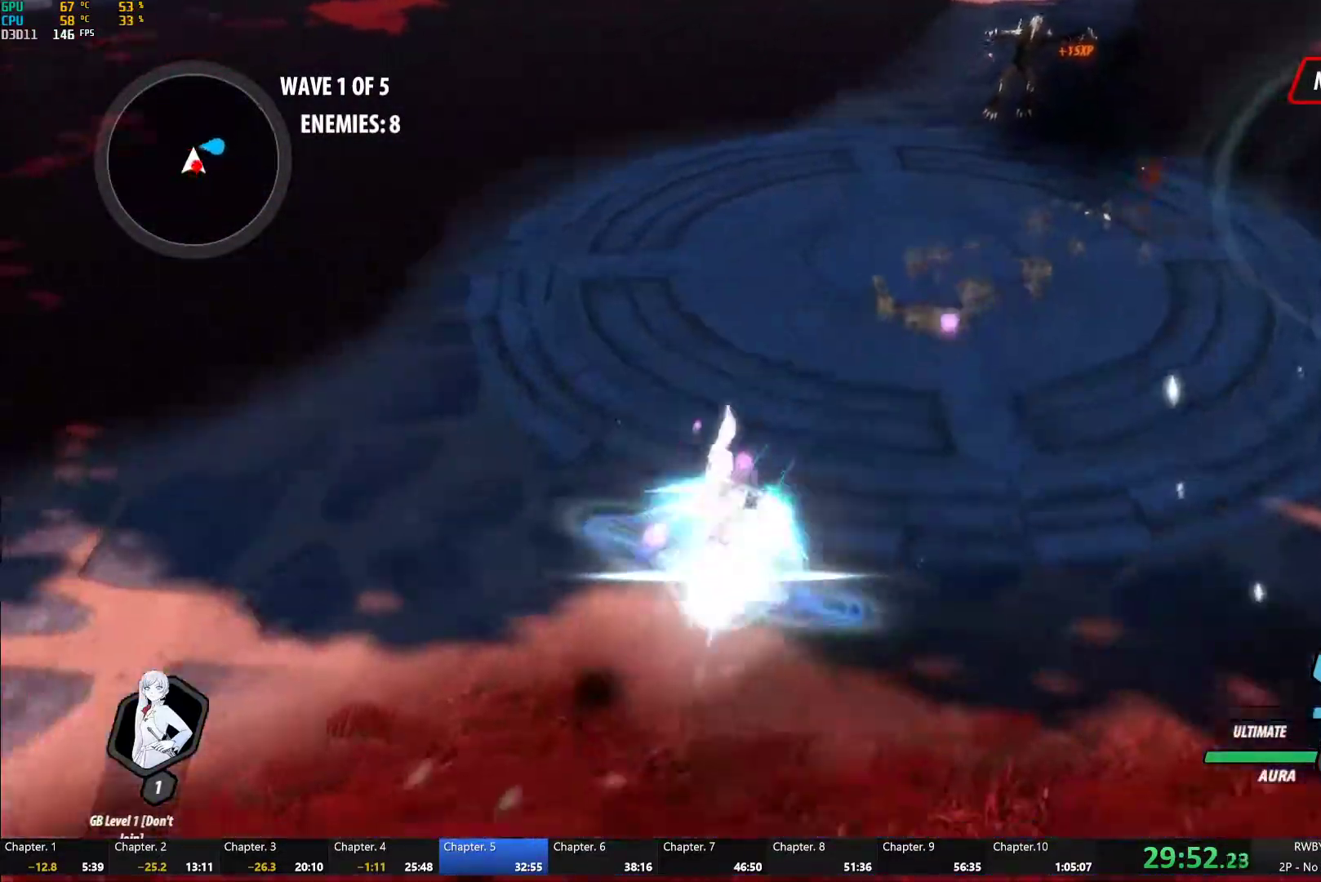
{"dt_ms": 500, "buttons": ["Y", "L1"], "left_stick": "down", "right_stick": "center", "button_events": [[200, "B", "down"], [200, "Y", "up"], [300, "B", "up"], [433, "L1", "down"], [467, "Y", "down"]]}
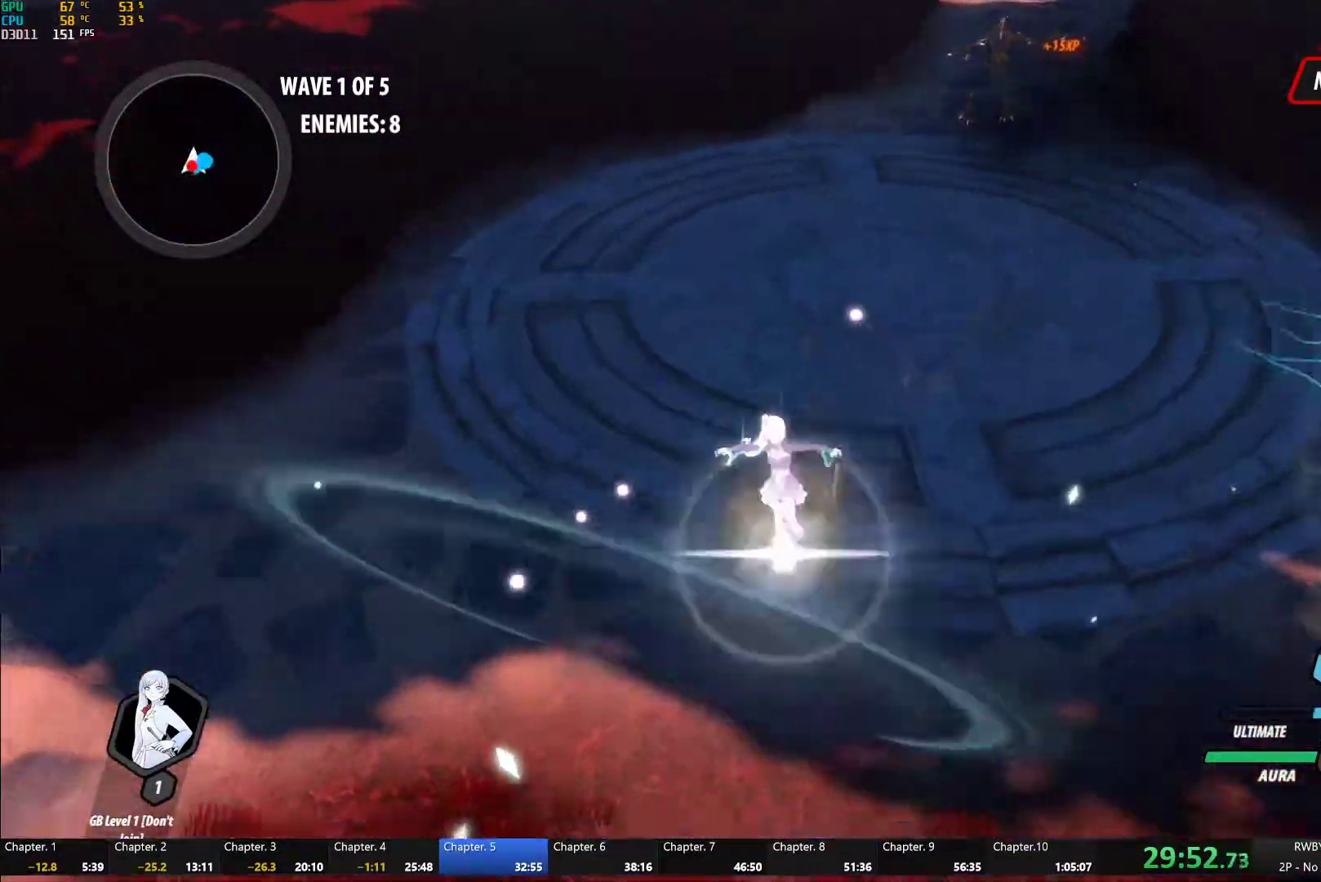
{"dt_ms": 500, "buttons": ["Y", "L1"], "left_stick": "left", "right_stick": "center", "button_events": [[67, "L1", "up"], [283, "B", "down"], [283, "Y", "up"], [383, "B", "up"], [467, "L1", "down"], [483, "Y", "down"]]}
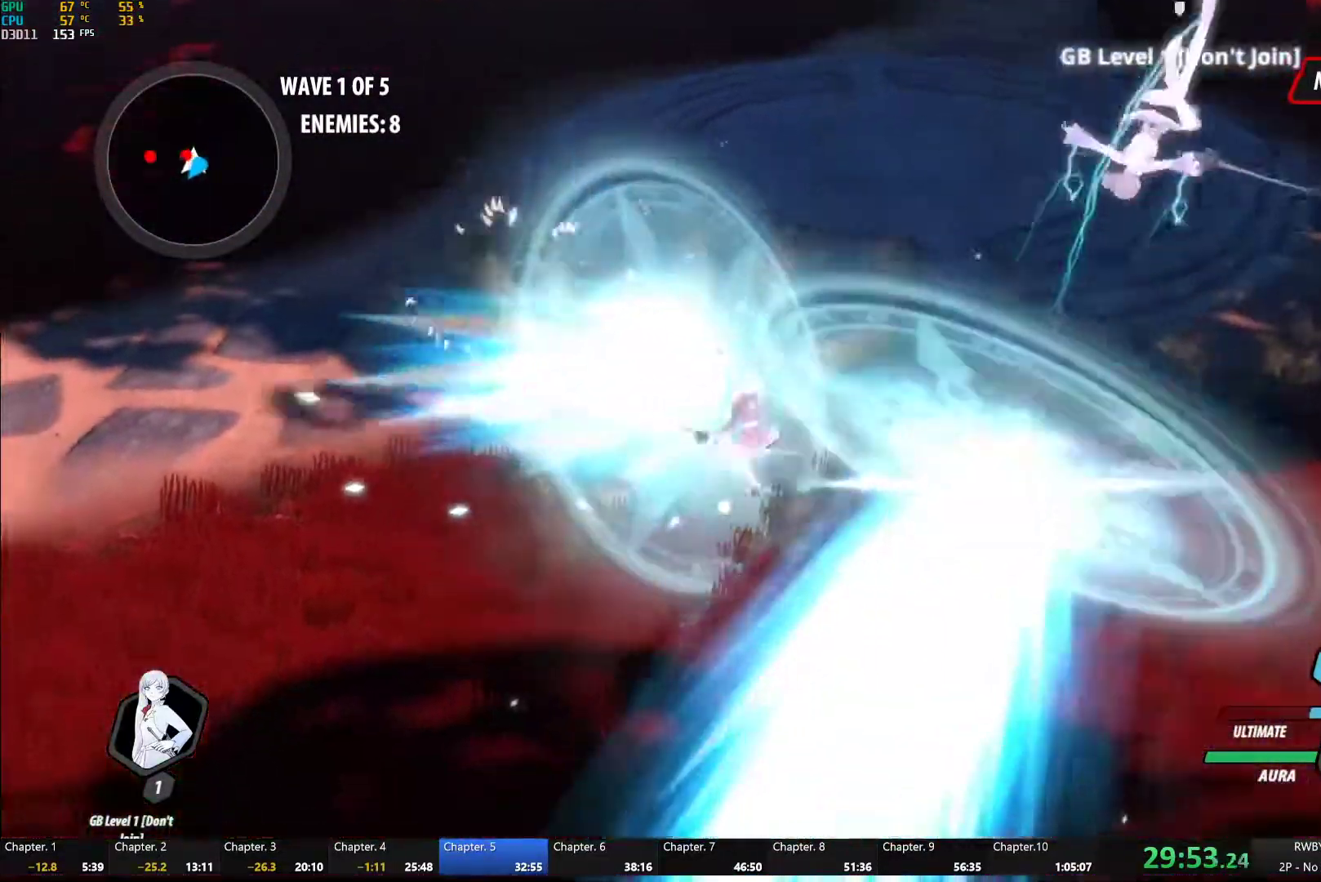
{"dt_ms": 500, "buttons": ["Y", "L1"], "left_stick": "up-left", "right_stick": "center", "button_events": [[133, "L1", "up"], [300, "B", "down"], [300, "Y", "up"], [383, "B", "up"], [450, "L1", "down"], [467, "Y", "down"]]}
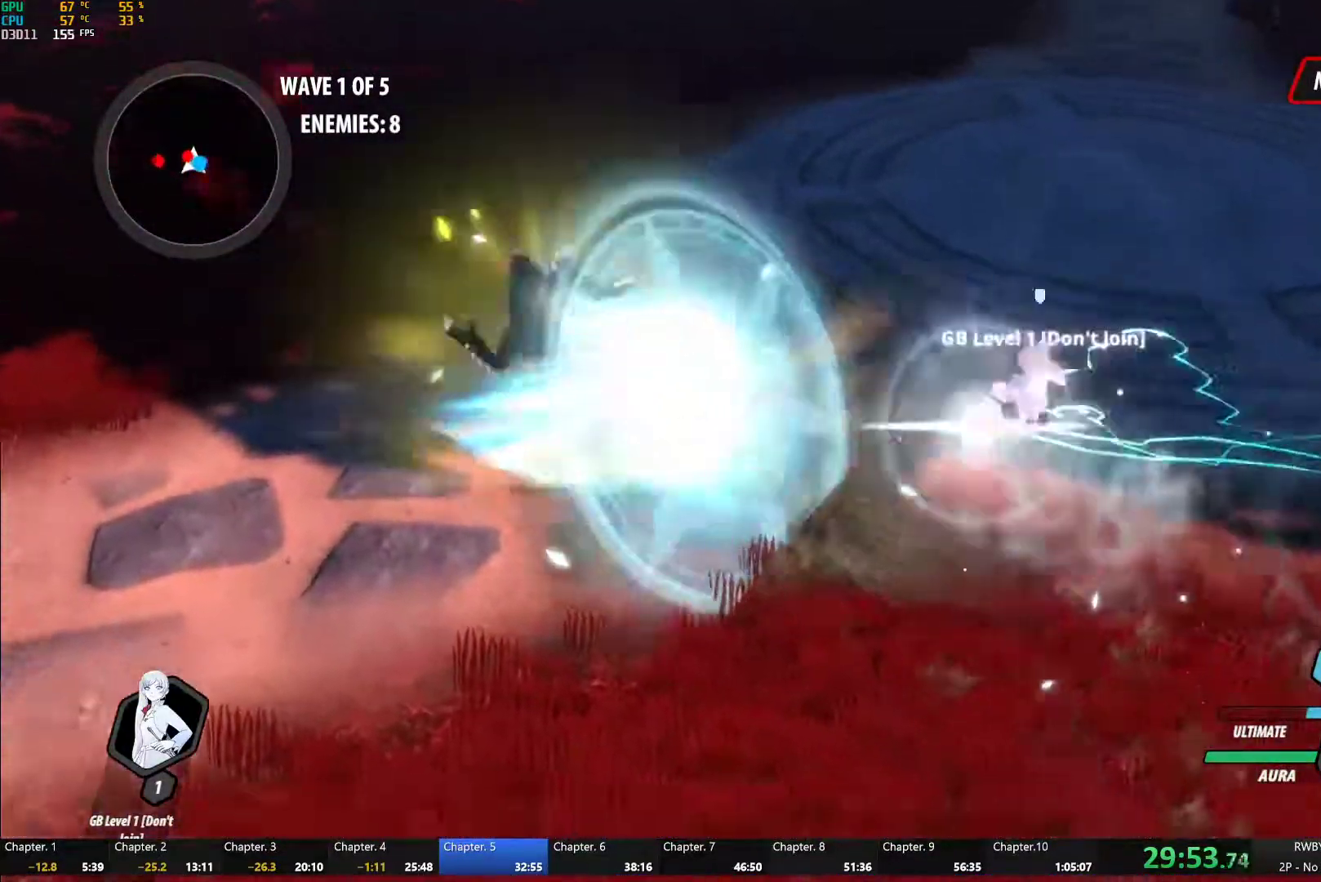
{"dt_ms": 500, "buttons": ["L1"], "left_stick": "down-left", "right_stick": "center", "button_events": [[100, "L1", "up"], [317, "B", "down"], [317, "Y", "up"], [400, "B", "up"], [450, "A", "down"], [483, "L1", "down"], [500, "A", "up"]]}
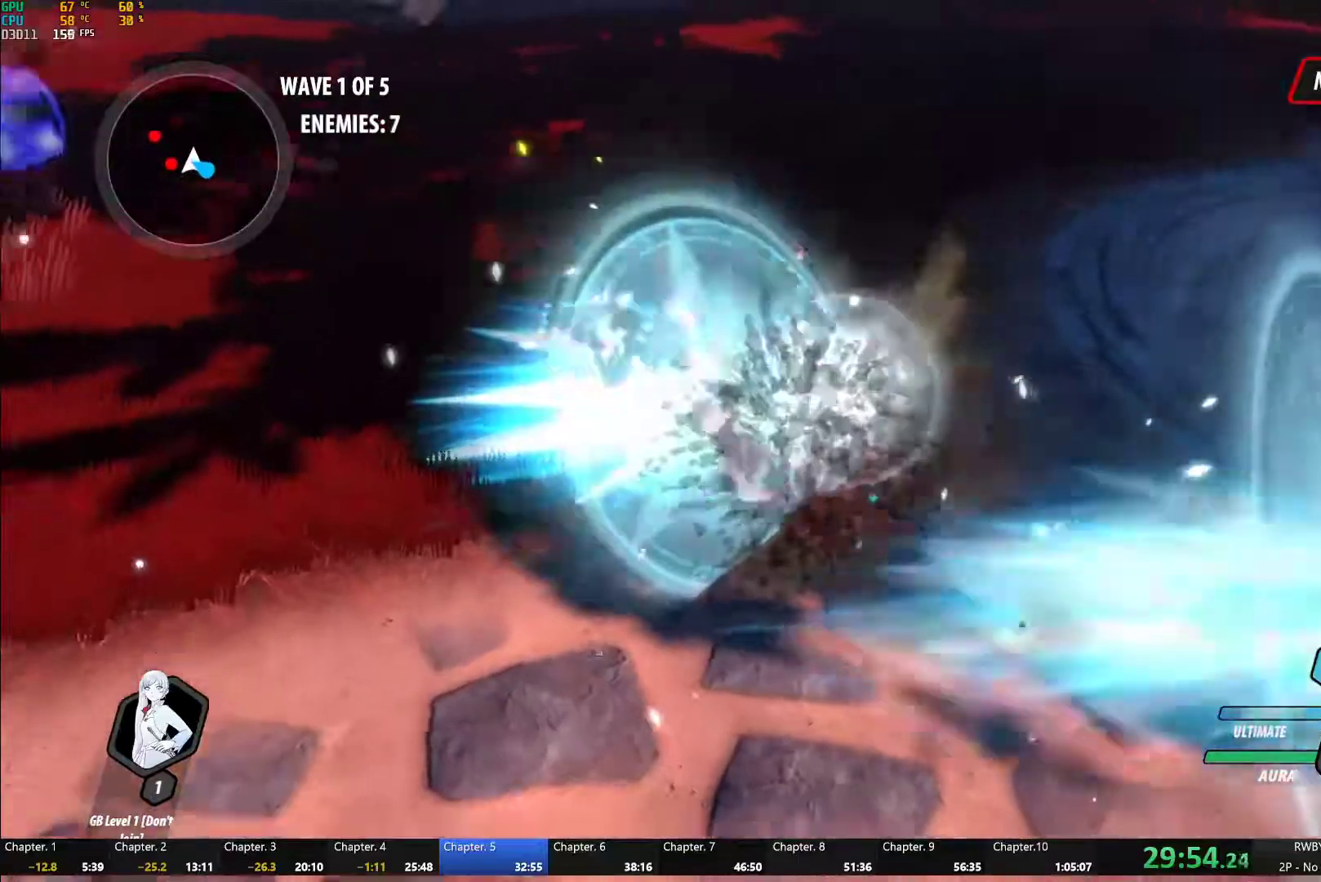
{"dt_ms": 500, "buttons": ["L1"], "left_stick": "up-left", "right_stick": "center", "button_events": [[17, "Y", "down"], [133, "L1", "up"], [333, "B", "down"], [333, "Y", "up"], [417, "B", "up"], [500, "L1", "down"]]}
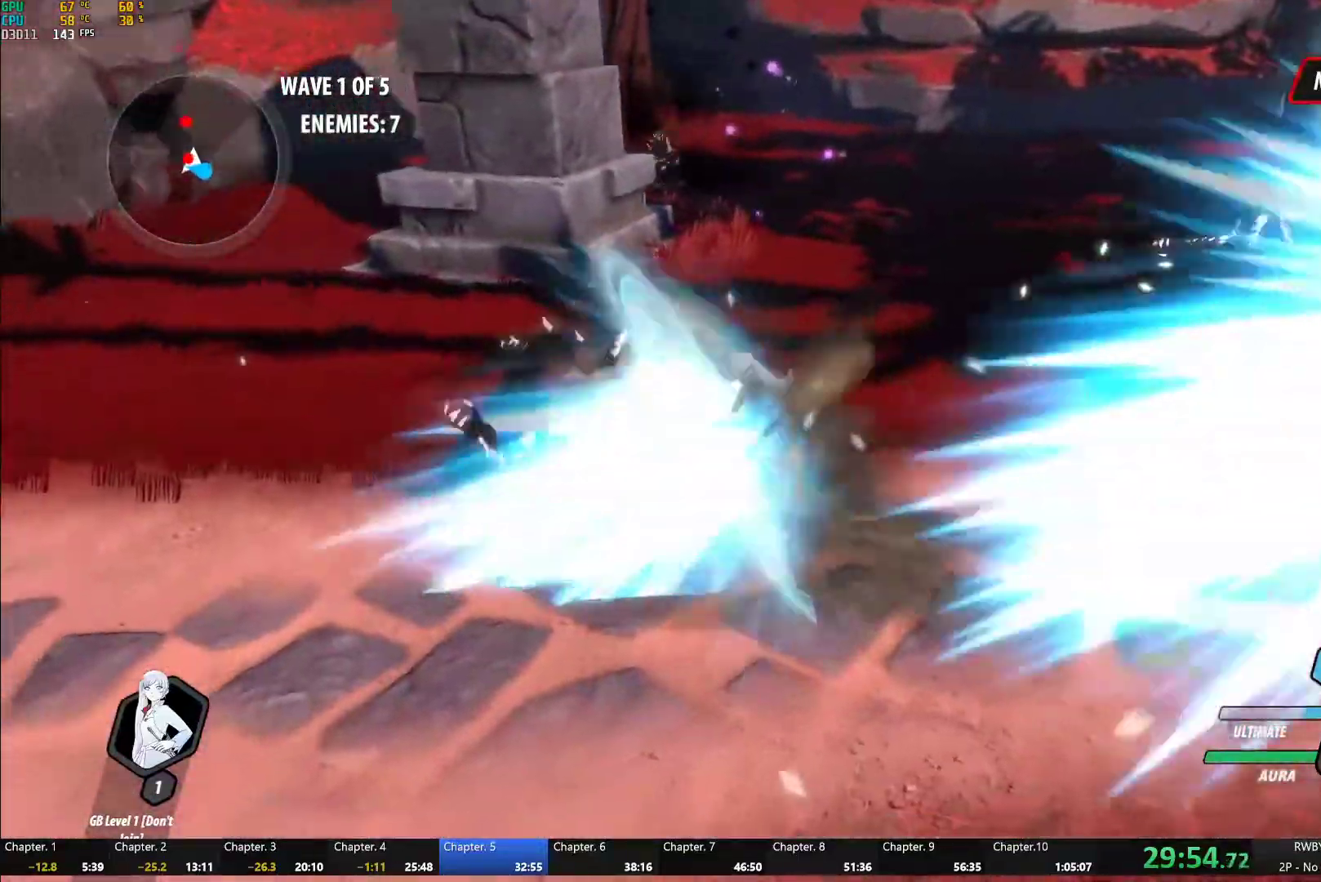
{"dt_ms": 500, "buttons": ["A", "L1"], "left_stick": "up-left", "right_stick": "center"}
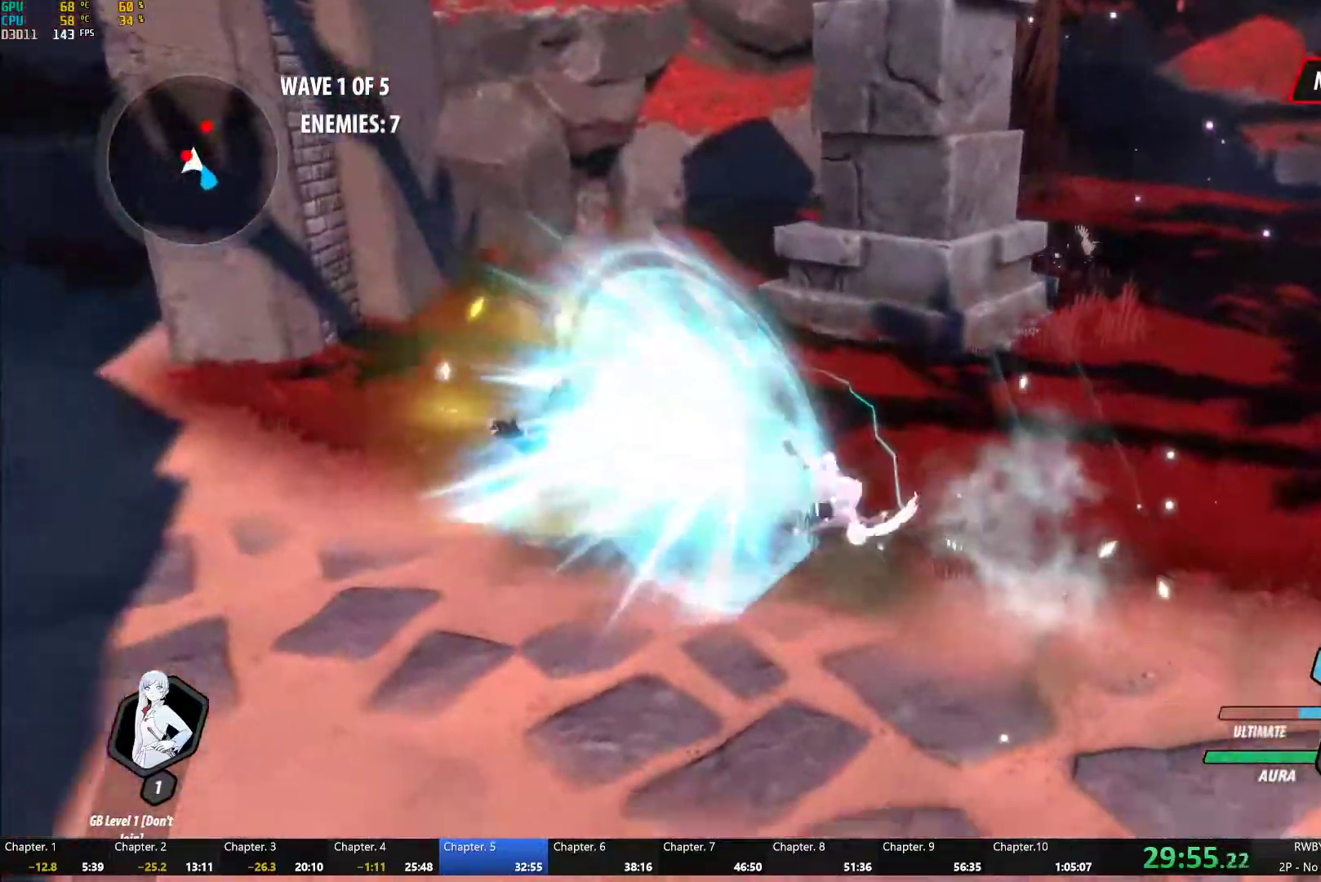
{"dt_ms": 500, "buttons": ["A"], "left_stick": "down-right", "right_stick": "center", "button_events": [[17, "A", "up"], [33, "Y", "down"], [117, "R2", "down"], [150, "L1", "up"], [167, "R2", "up"], [367, "B", "down"], [367, "Y", "up"], [450, "B", "up"], [500, "A", "down"]]}
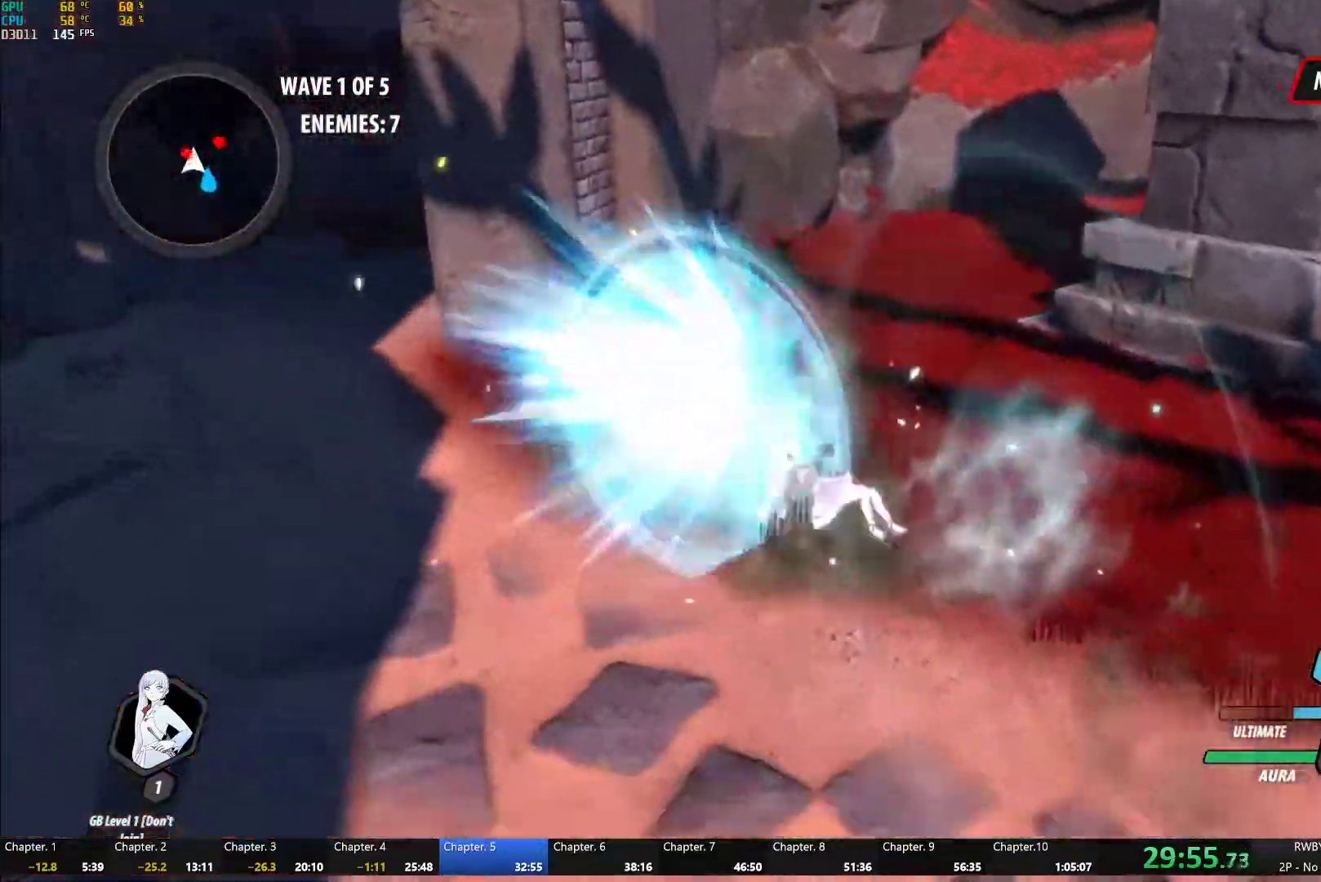
{"dt_ms": 500, "buttons": ["Y"], "left_stick": "center", "right_stick": "center", "button_events": [[33, "A", "up"], [33, "L1", "down"], [67, "Y", "down"], [117, "B", "down"], [133, "Y", "up"], [150, "L1", "up"], [183, "B", "up"], [233, "A", "down"], [250, "L1", "down"], [250, "R2", "down"], [267, "A", "up"], [300, "Y", "down"], [367, "R2", "up"], [383, "L1", "up"]]}
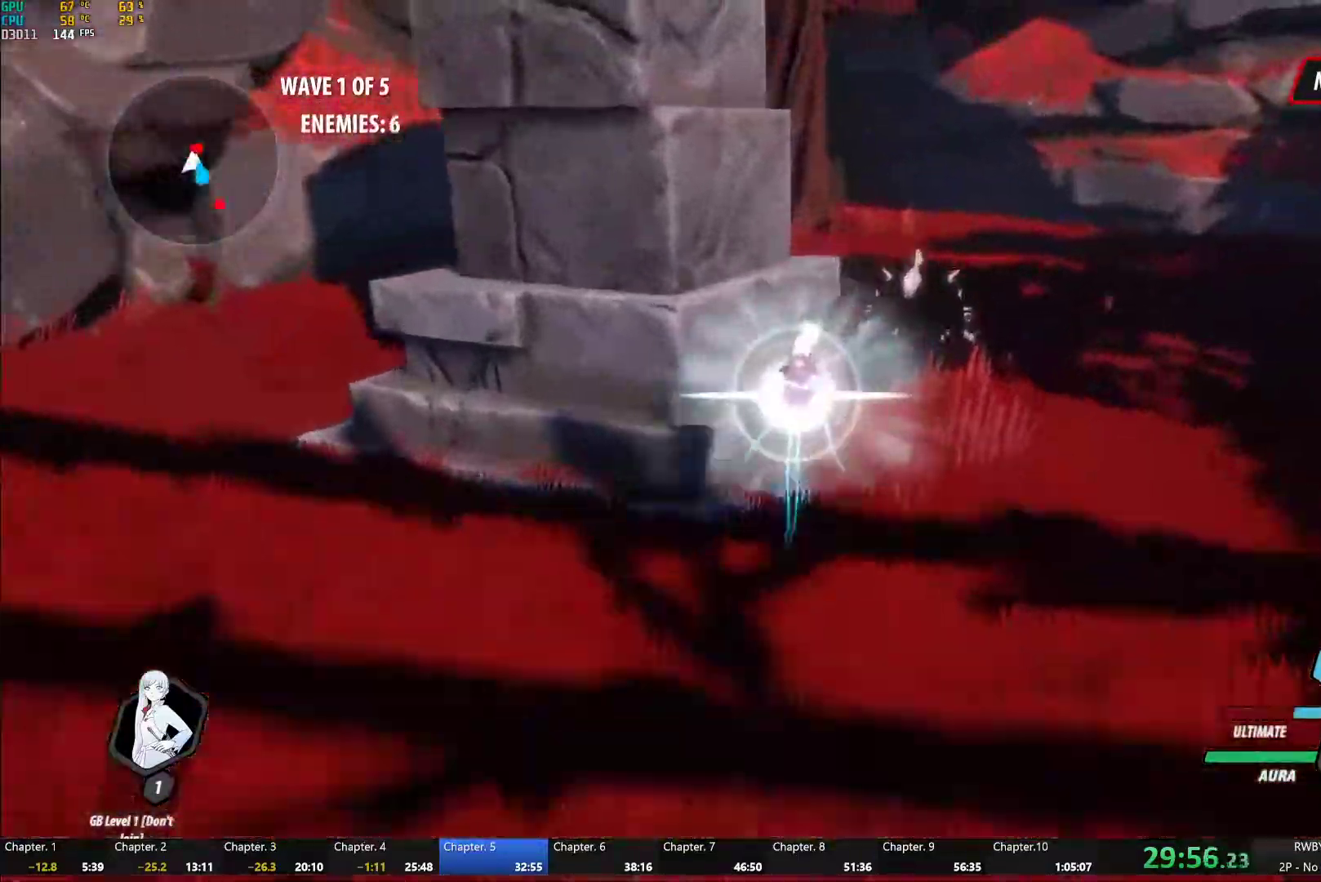
{"dt_ms": 500, "buttons": ["Y"], "left_stick": "center", "right_stick": "center", "button_events": [[150, "B", "down"], [150, "Y", "up"], [217, "B", "up"], [300, "L1", "down"], [317, "Y", "down"], [367, "R2", "down"], [383, "L1", "up"], [417, "R2", "up"]]}
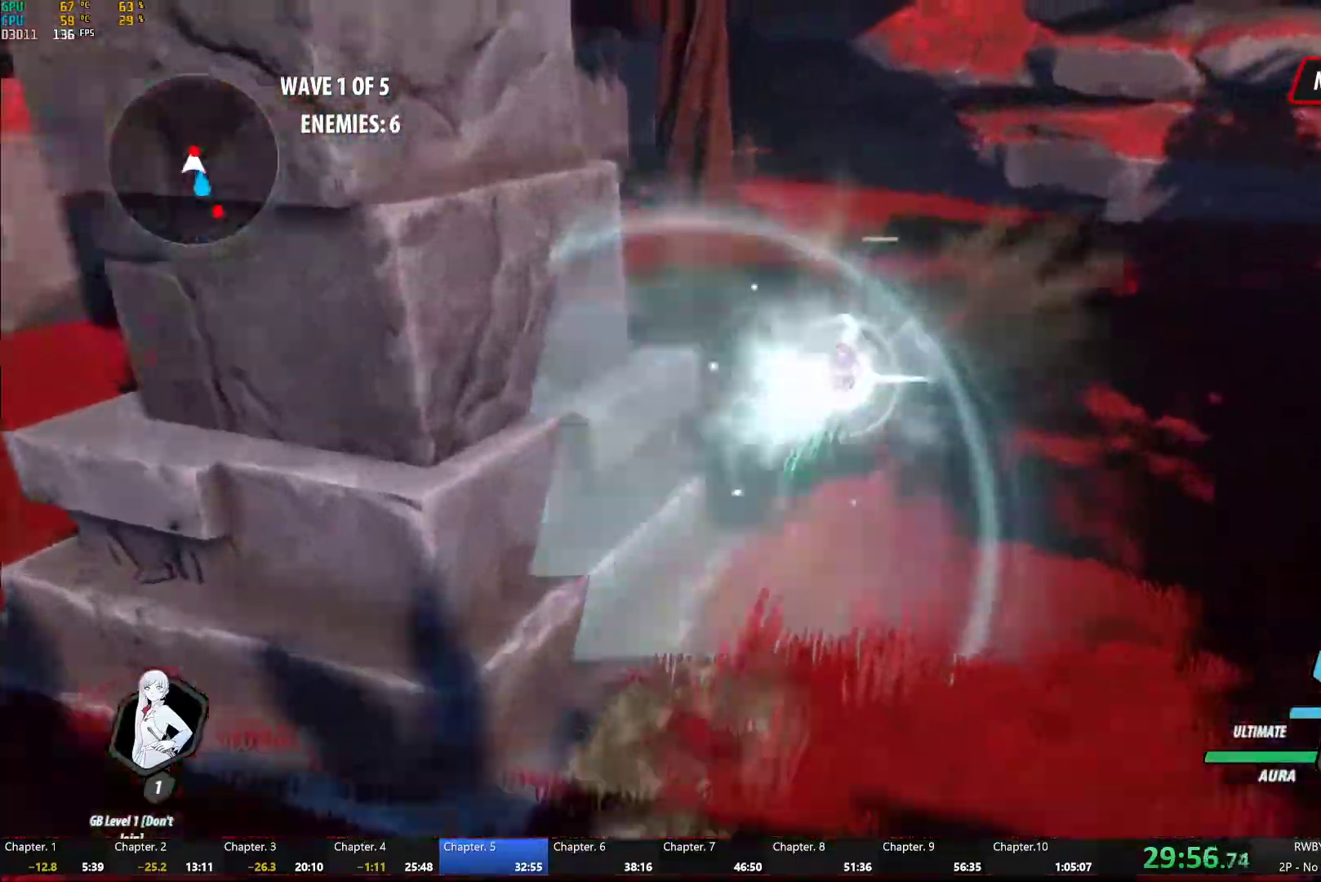
{"dt_ms": 500, "buttons": ["Y"], "left_stick": "center", "right_stick": "center", "button_events": [[167, "B", "down"], [167, "Y", "up"], [233, "B", "up"], [333, "L1", "down"], [367, "Y", "down"], [483, "L1", "up"]]}
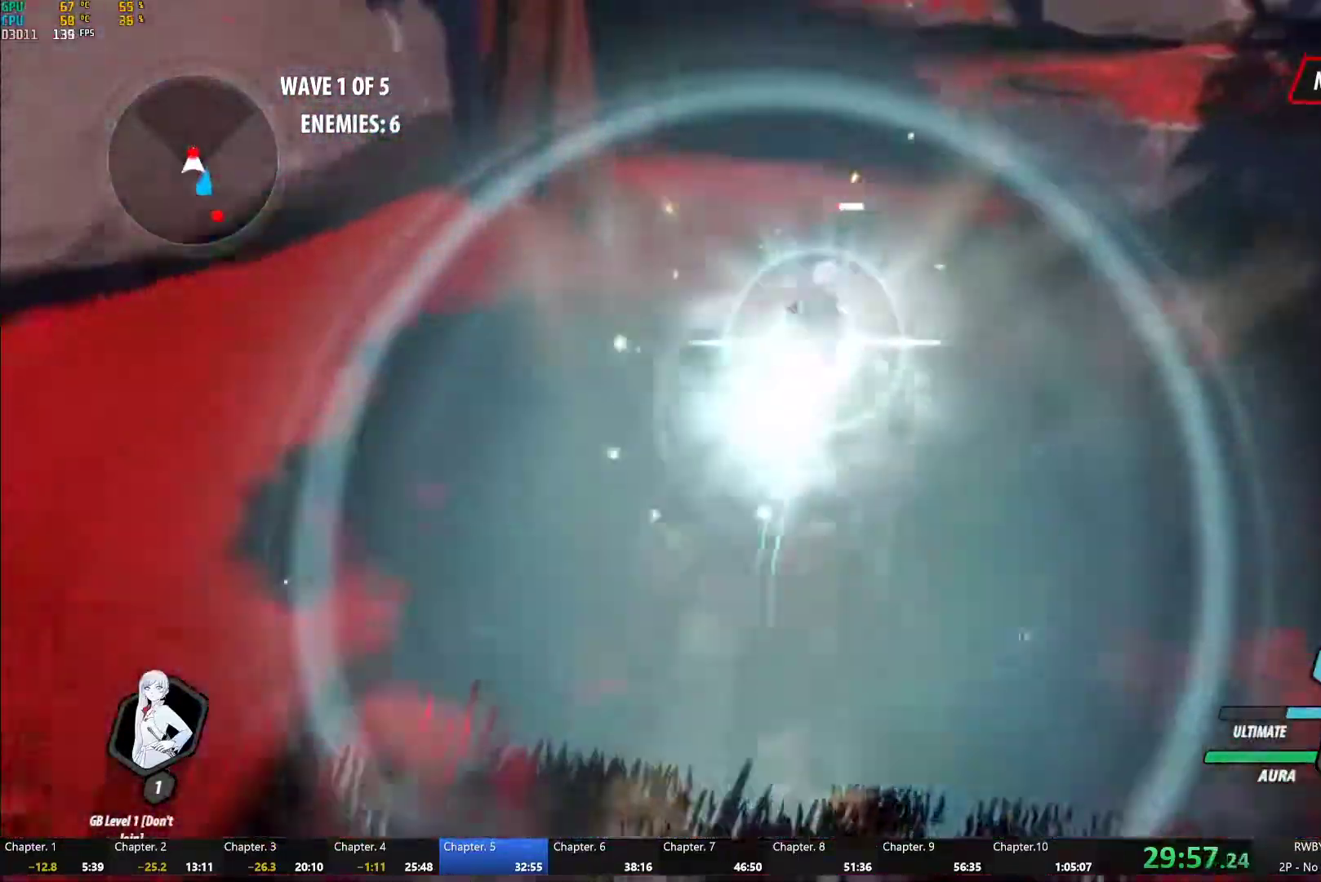
{"dt_ms": 500, "buttons": ["B"], "left_stick": "down-right", "right_stick": "center", "button_events": [[183, "Y", "up"], [200, "B", "down"], [267, "B", "up"], [383, "L1", "down"], [383, "Y", "down"], [450, "B", "down"], [467, "Y", "up"], [500, "L1", "up"]]}
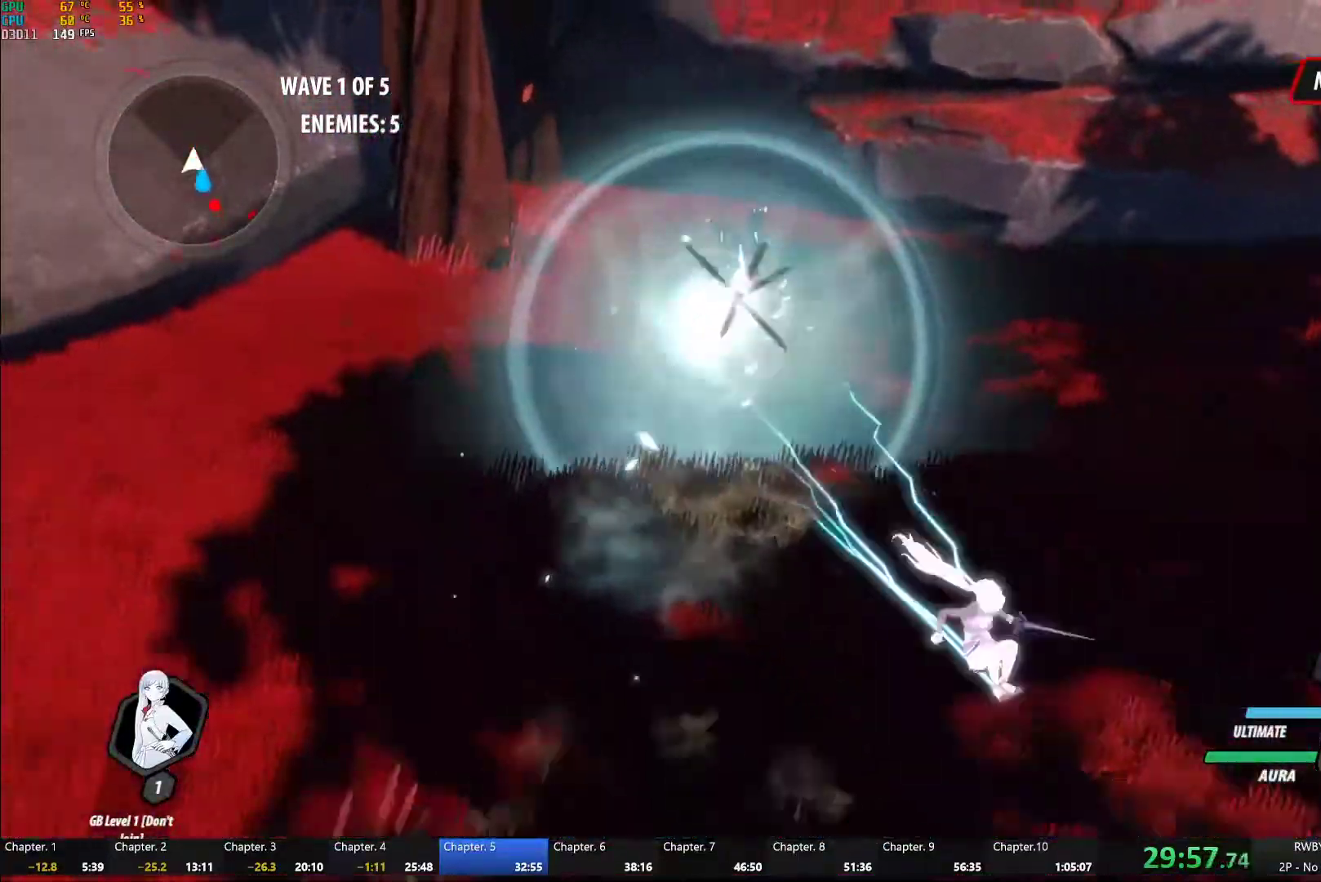
{"dt_ms": 500, "buttons": ["A"], "left_stick": "down-right", "right_stick": "center", "button_events": [[33, "B", "up"], [50, "A", "down"], [117, "A", "up"], [117, "L1", "down"], [117, "Y", "down"], [150, "B", "down"], [200, "Y", "up"], [233, "L1", "up"], [250, "B", "up"], [267, "A", "down"], [333, "A", "up"], [333, "L1", "down"], [350, "Y", "down"], [383, "B", "down"], [417, "Y", "up"], [467, "B", "up"], [467, "L1", "up"], [483, "A", "down"]]}
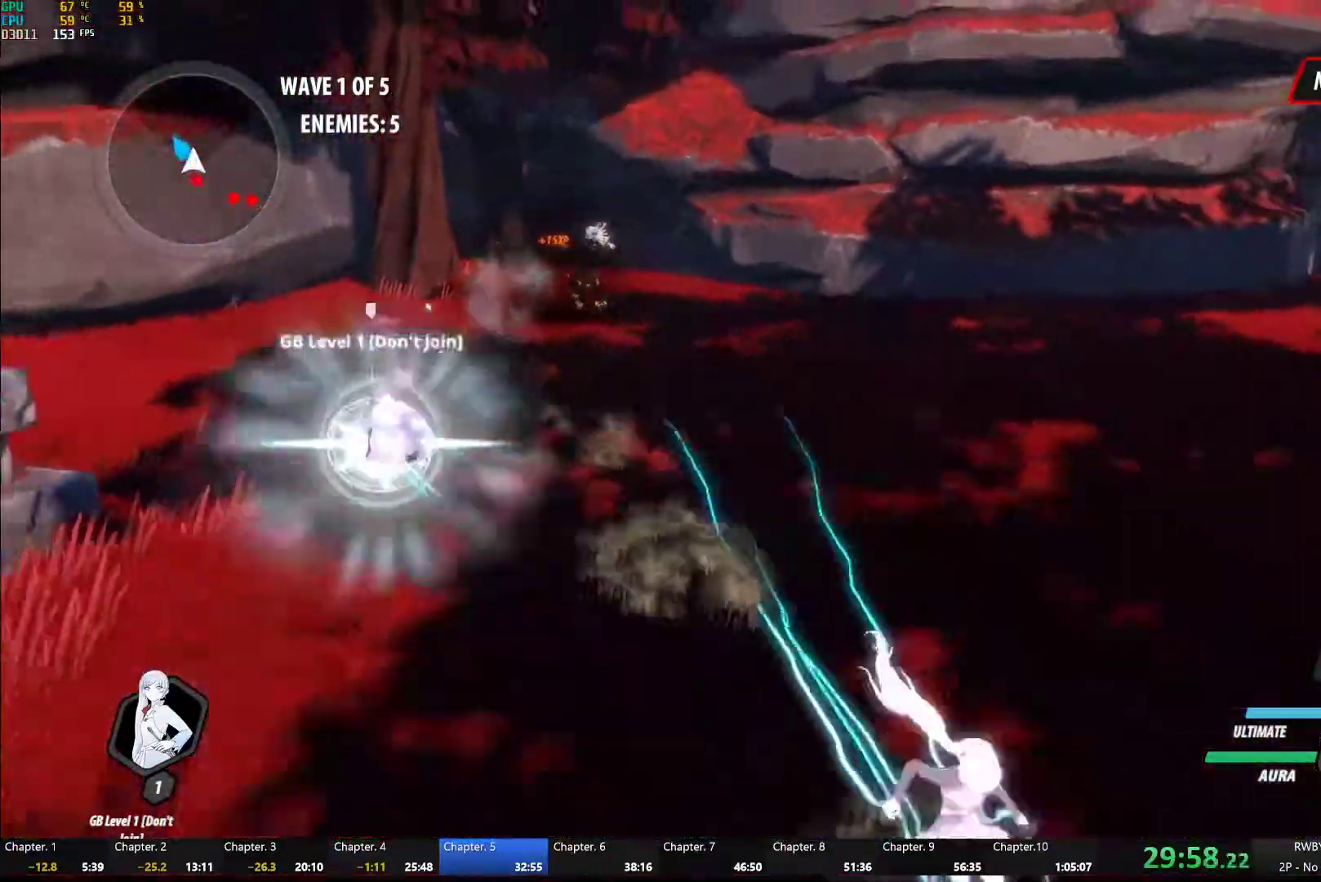
{"dt_ms": 500, "buttons": ["Y"], "left_stick": "center", "right_stick": "center", "button_events": [[50, "A", "up"], [67, "L1", "down"], [67, "Y", "down"], [100, "B", "down"], [117, "Y", "up"], [183, "B", "up"], [183, "L1", "up"], [233, "A", "down"], [267, "L1", "down"], [283, "A", "up"], [283, "Y", "down"], [383, "L1", "up"]]}
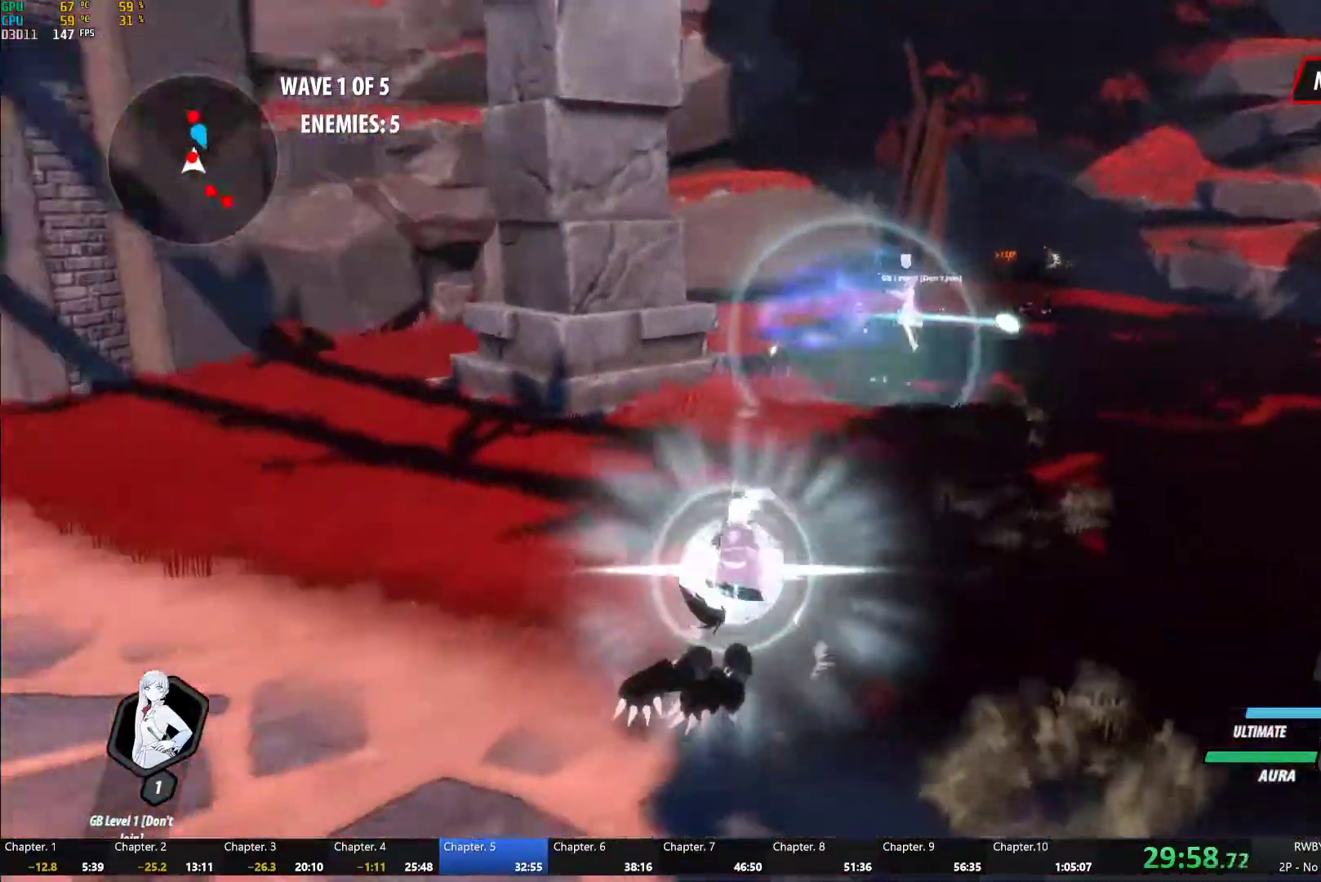
{"dt_ms": 500, "buttons": ["Y"], "left_stick": "center", "right_stick": "center", "button_events": [[117, "B", "down"], [117, "Y", "up"], [200, "B", "up"], [283, "L1", "down"], [317, "Y", "down"], [417, "L1", "up"]]}
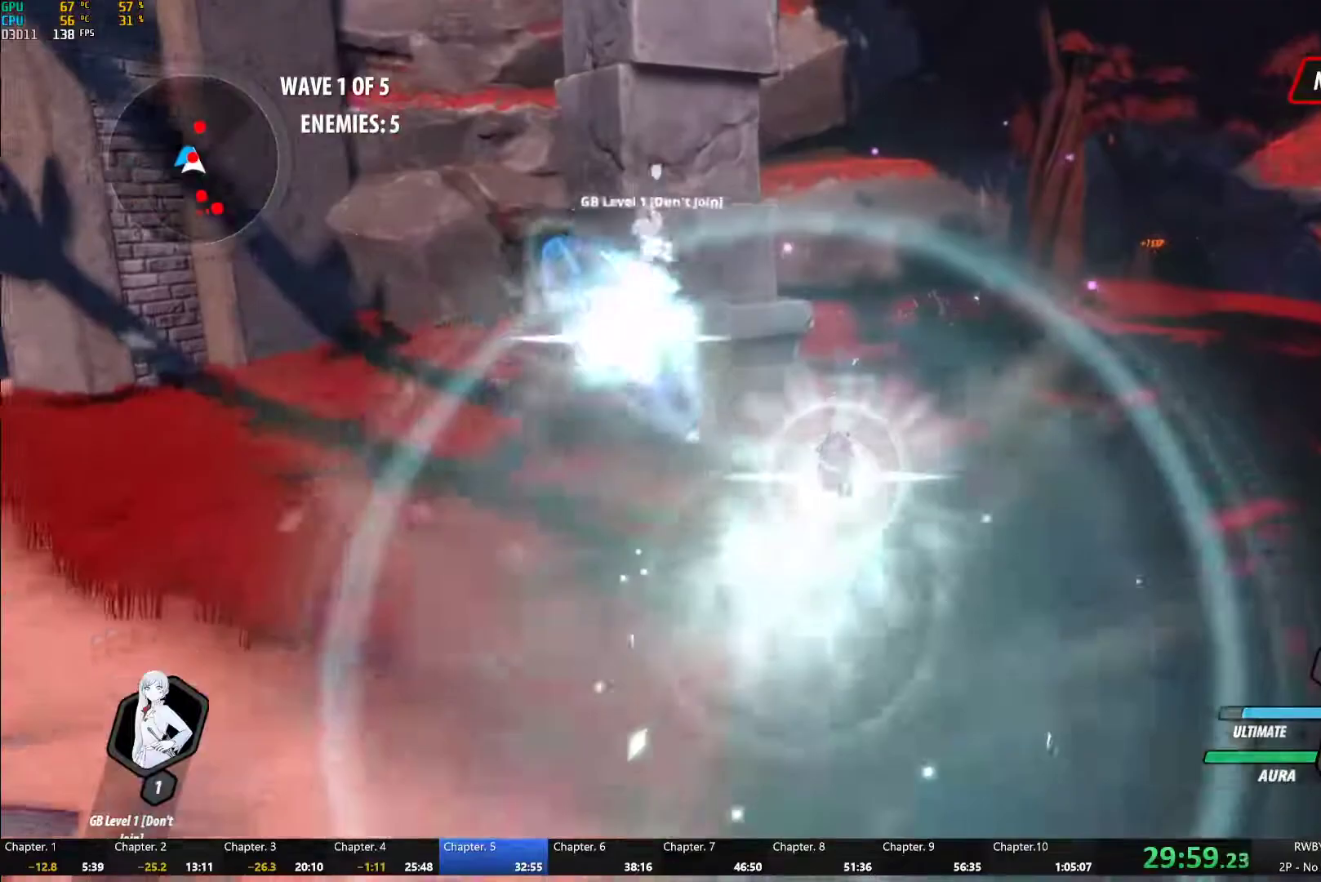
{"dt_ms": 500, "buttons": ["Y"], "left_stick": "center", "right_stick": "center", "button_events": [[133, "B", "down"], [133, "Y", "up"], [217, "B", "up"], [283, "L1", "down"], [317, "Y", "down"], [417, "L1", "up"]]}
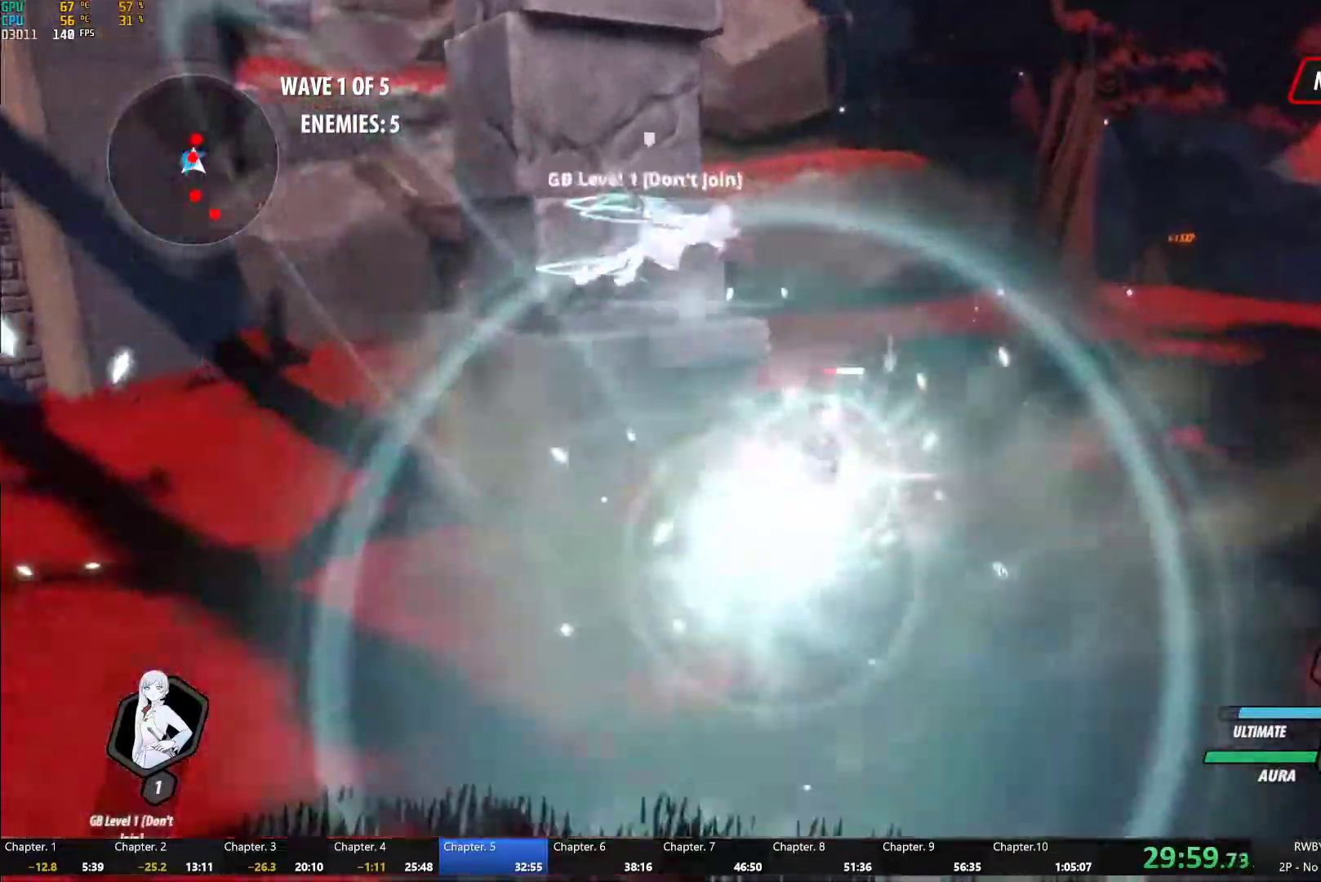
{"dt_ms": 500, "buttons": ["Y", "L1"], "left_stick": "down", "right_stick": "center", "button_events": [[150, "B", "down"], [150, "Y", "up"], [217, "B", "up"], [333, "L1", "down"], [350, "Y", "down"]]}
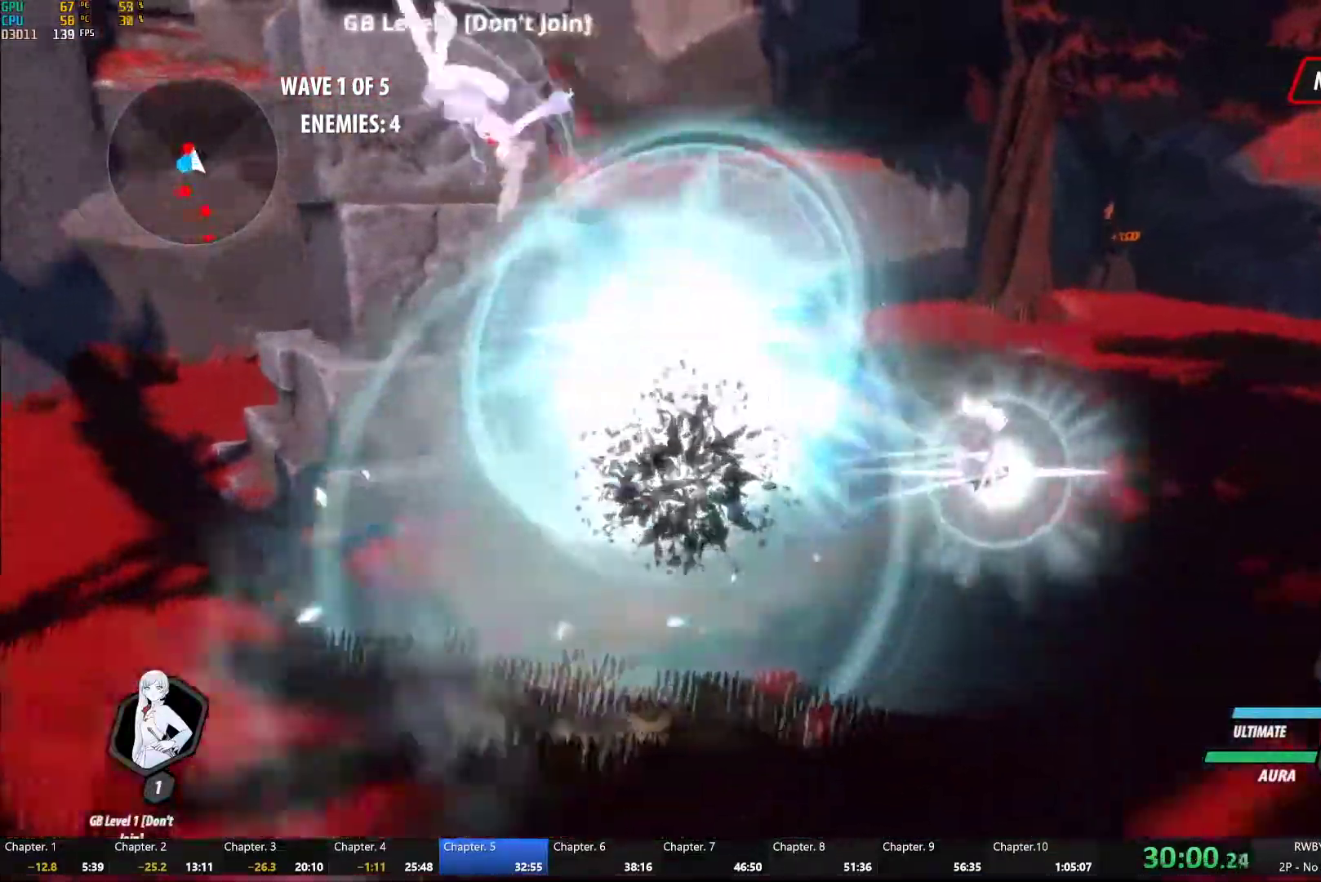
{"dt_ms": 500, "buttons": ["A", "L1", "R2"], "left_stick": "down-left", "right_stick": "center", "button_events": [[17, "B", "down"], [33, "L1", "up"], [33, "Y", "up"], [117, "B", "up"], [167, "L1", "down"], [217, "Y", "down"], [333, "L1", "up"], [350, "B", "down"], [350, "Y", "up"], [433, "B", "up"], [450, "R2", "down"], [467, "A", "down"], [467, "L1", "down"]]}